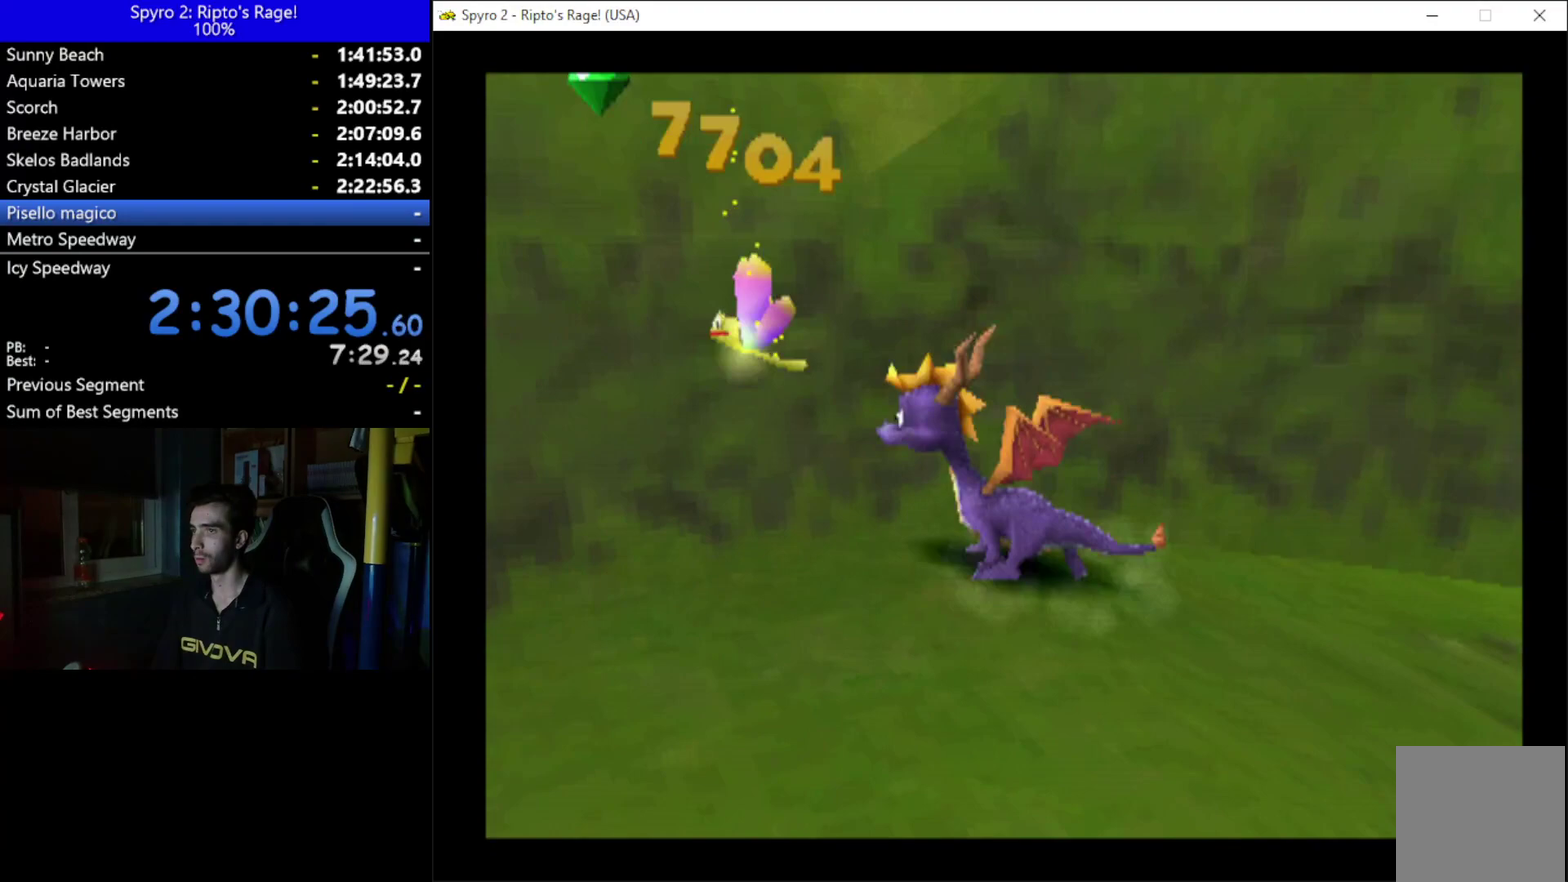
Gameplay with a controller (Xbox layout); each line is a JSON object with the inputs held at the frame after it. "events" lists button and stick changes between this image and that frame as [ms after this image, input, new state], when the widget could be followed in between. Not read: START.
{"buttons": ["A", "X"], "left_stick": "center", "right_stick": "center", "events": [[100, "DPAD_LEFT", "up"], [200, "A", "down"], [433, "X", "down"]]}
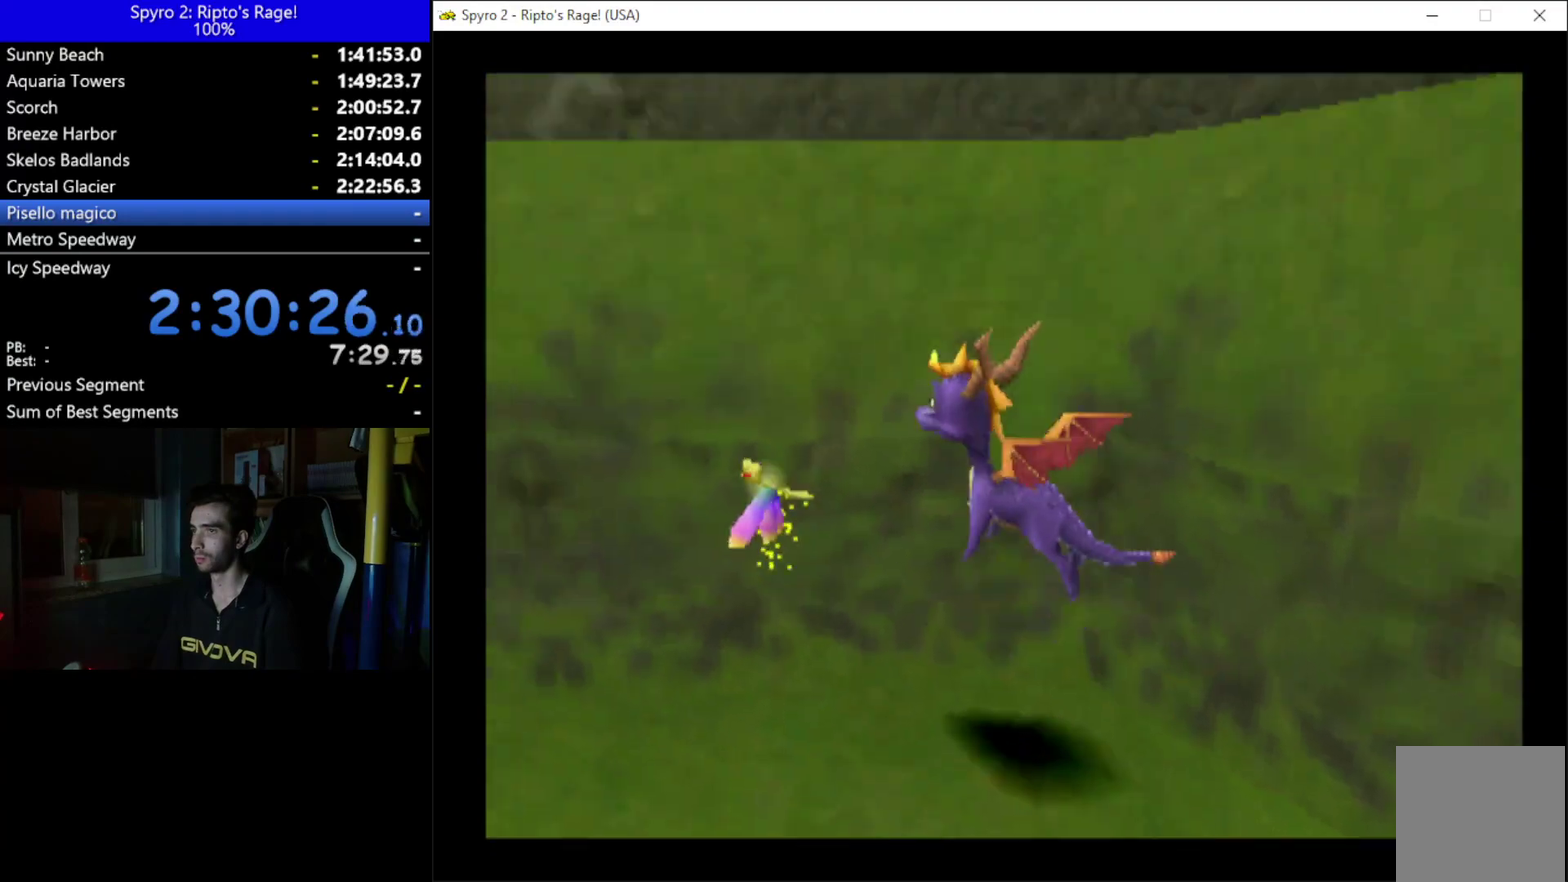
{"buttons": ["X"], "left_stick": "center", "right_stick": "center", "events": [[133, "DPAD_RIGHT", "down"], [233, "A", "up"], [367, "DPAD_RIGHT", "up"]]}
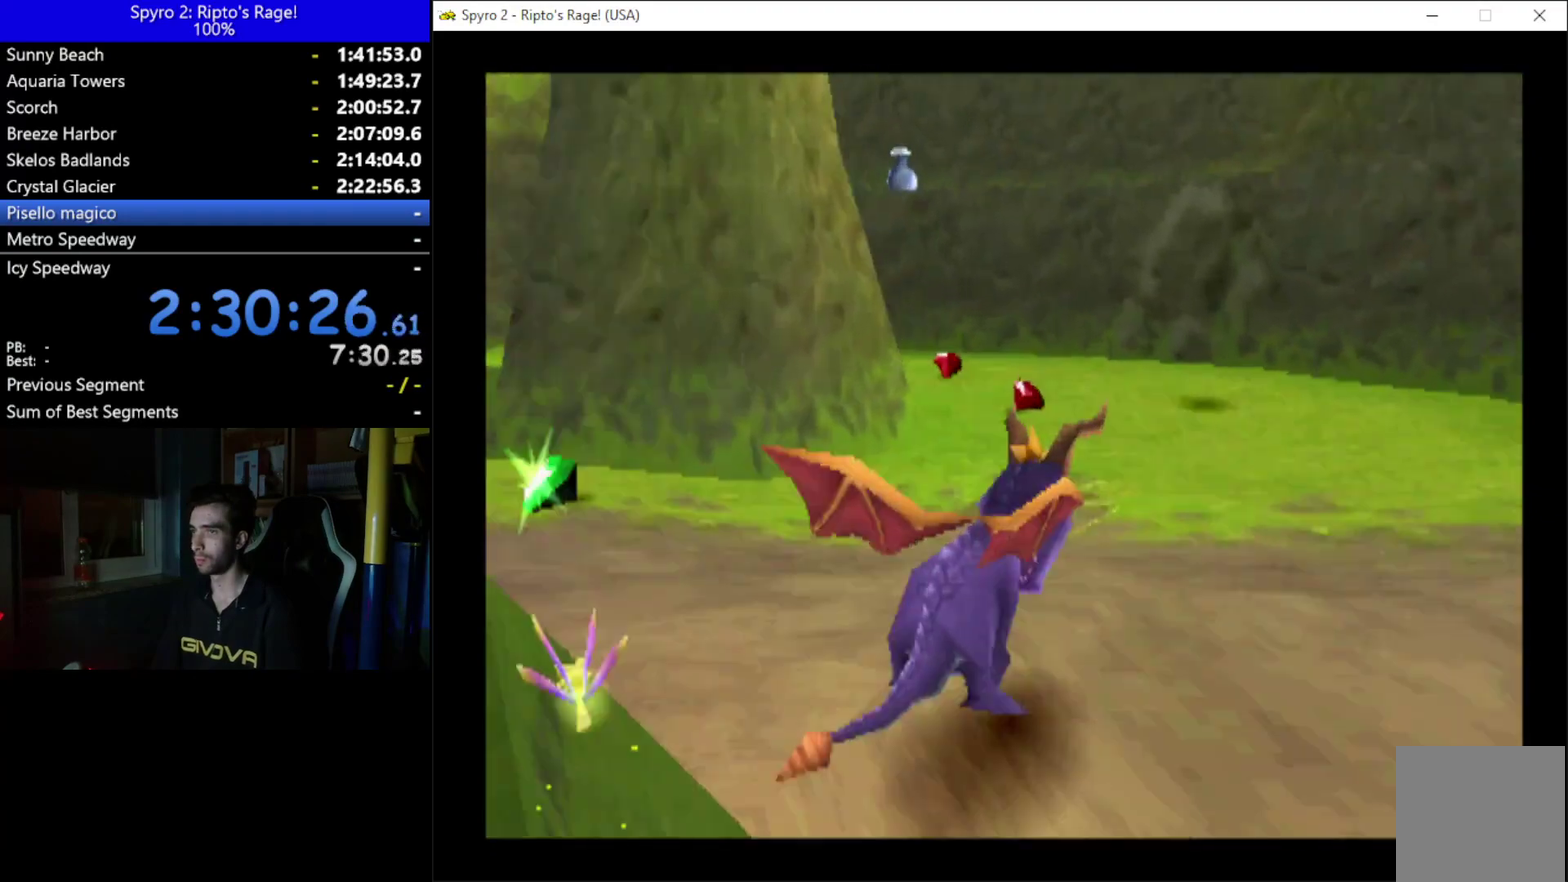
{"buttons": ["X", "DPAD_LEFT"], "left_stick": "center", "right_stick": "center", "events": [[133, "DPAD_LEFT", "down"]]}
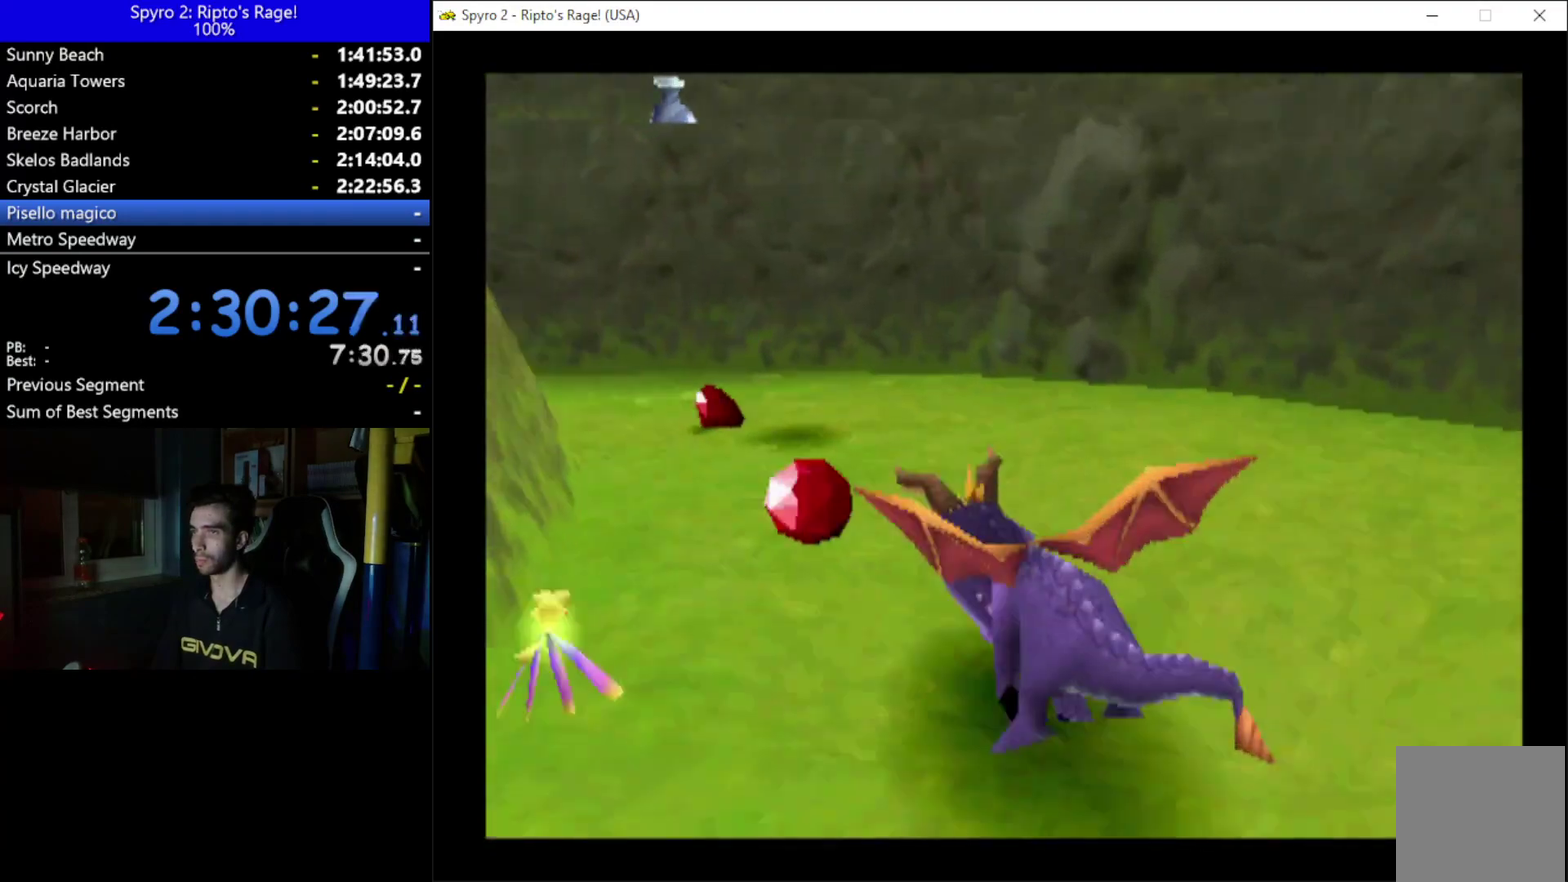
{"buttons": ["X"], "left_stick": "center", "right_stick": "center", "events": [[467, "DPAD_LEFT", "up"]]}
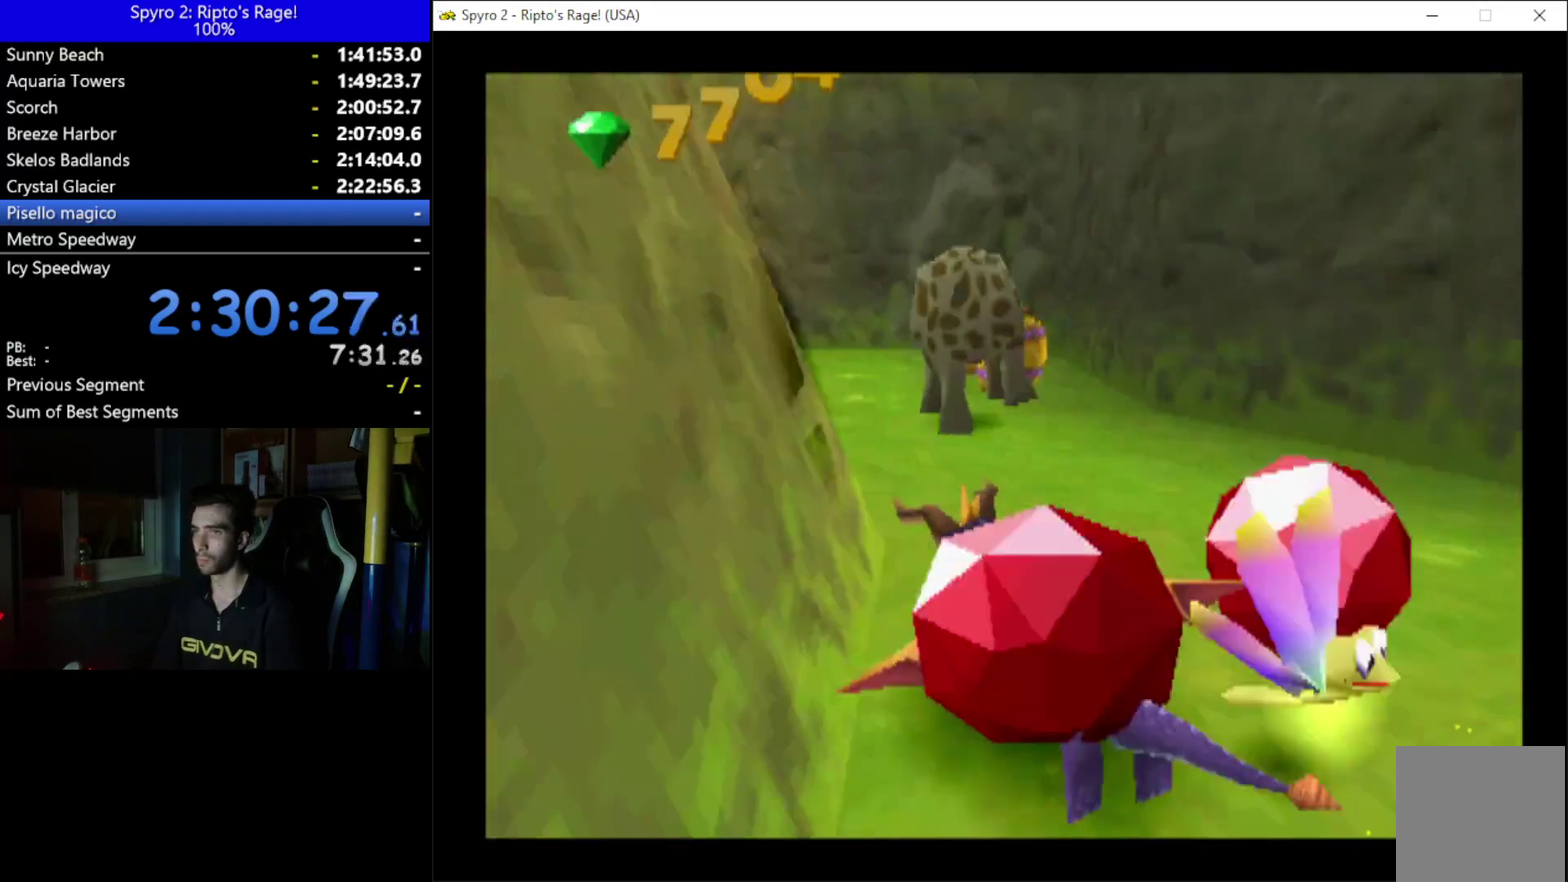
{"buttons": ["DPAD_RIGHT"], "left_stick": "center", "right_stick": "center", "events": [[167, "X", "up"], [467, "DPAD_RIGHT", "down"]]}
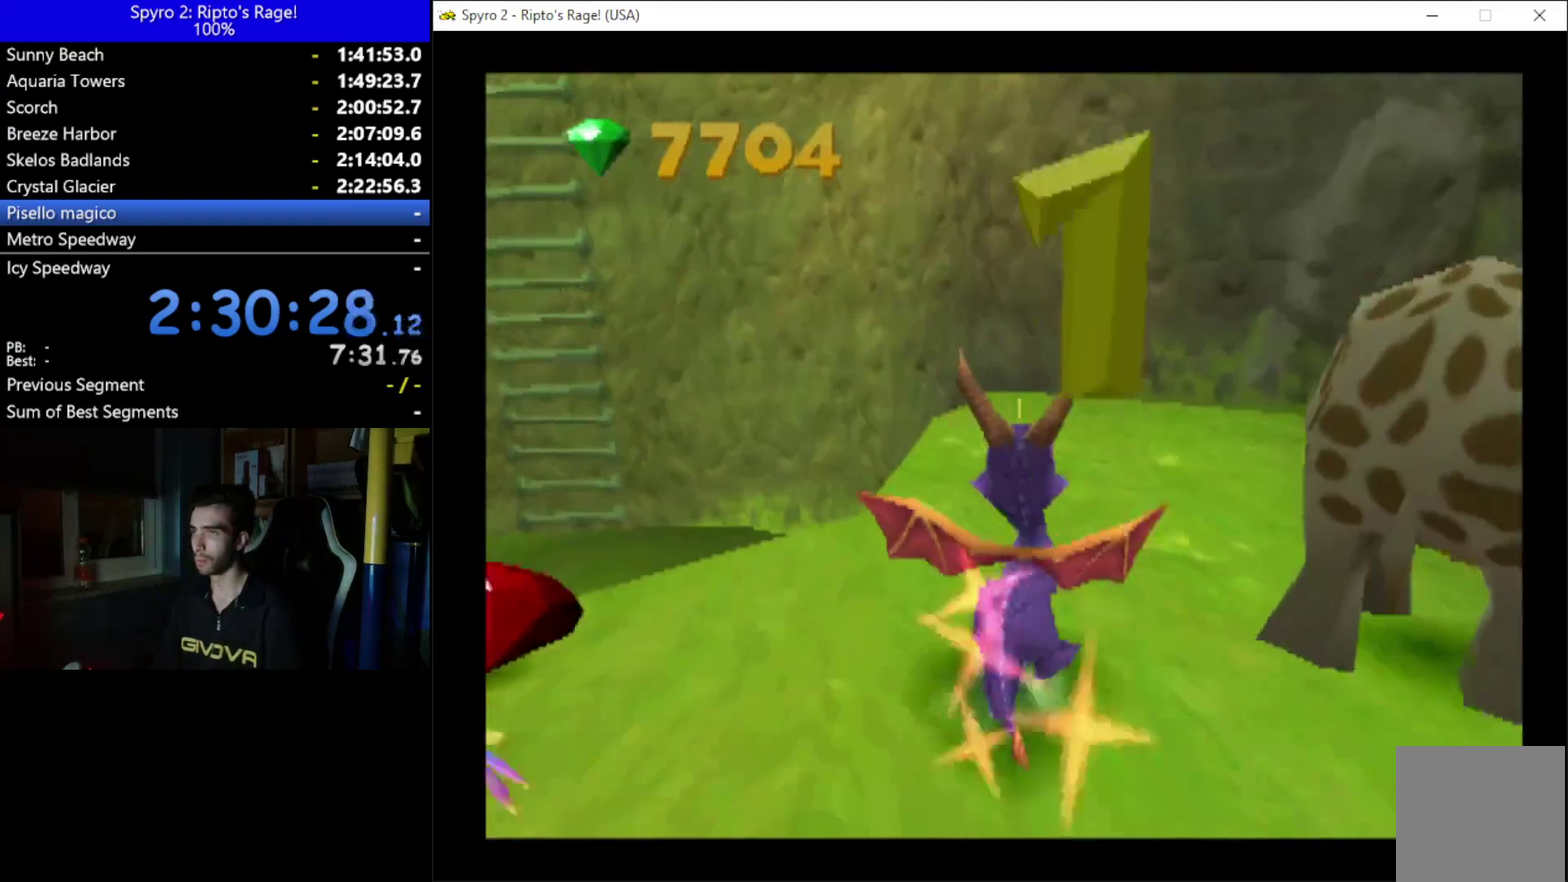
{"buttons": [], "left_stick": "center", "right_stick": "center", "events": [[167, "B", "down"], [267, "DPAD_RIGHT", "up"], [300, "B", "up"]]}
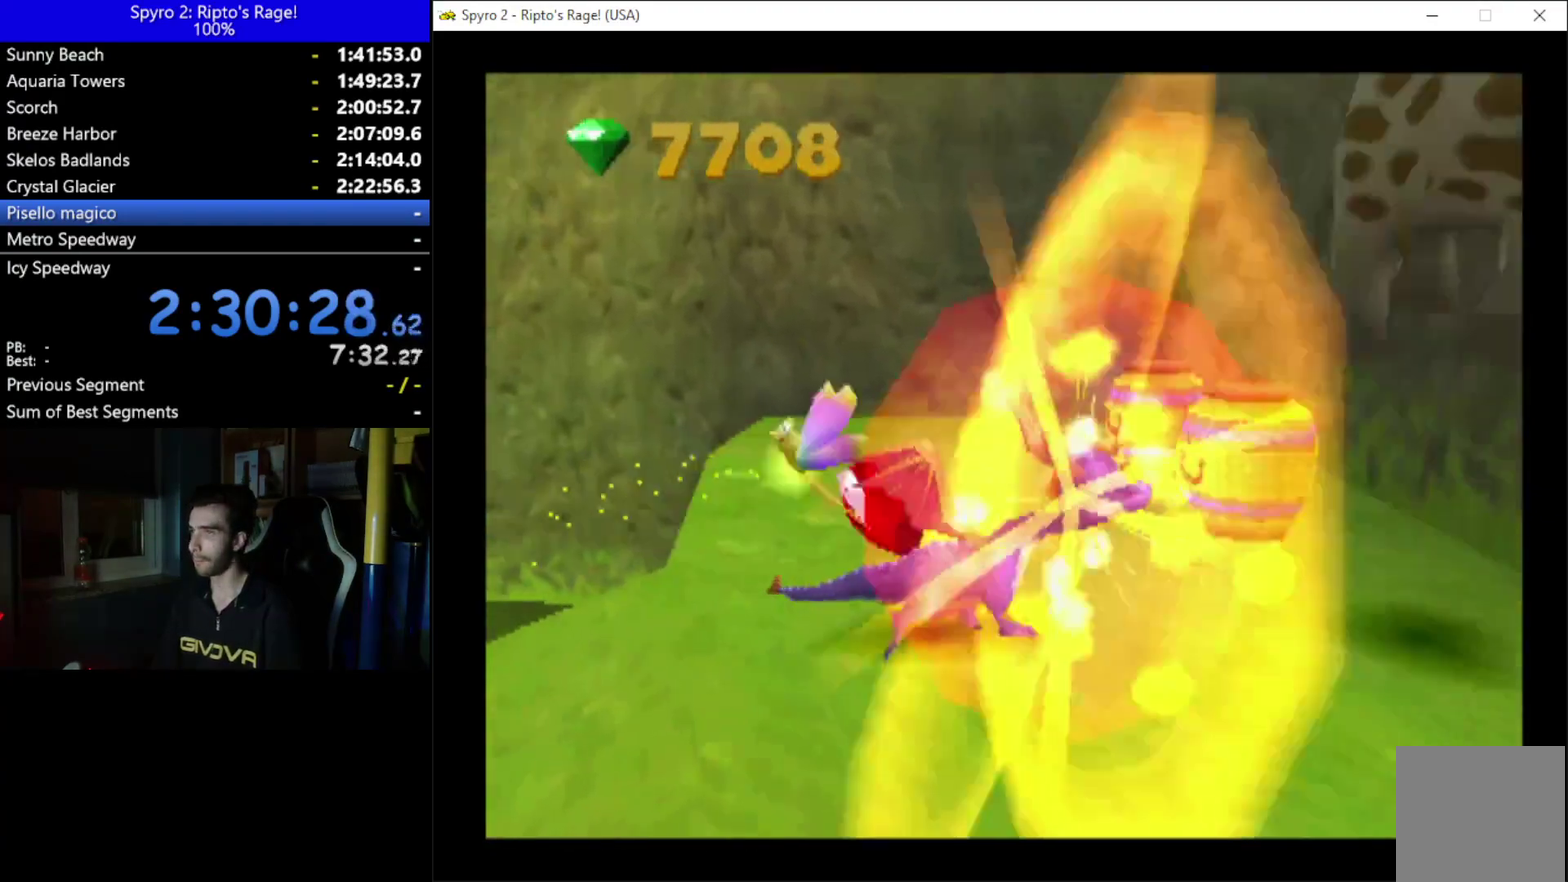
{"buttons": ["DPAD_UP"], "left_stick": "center", "right_stick": "center", "events": [[433, "DPAD_UP", "down"]]}
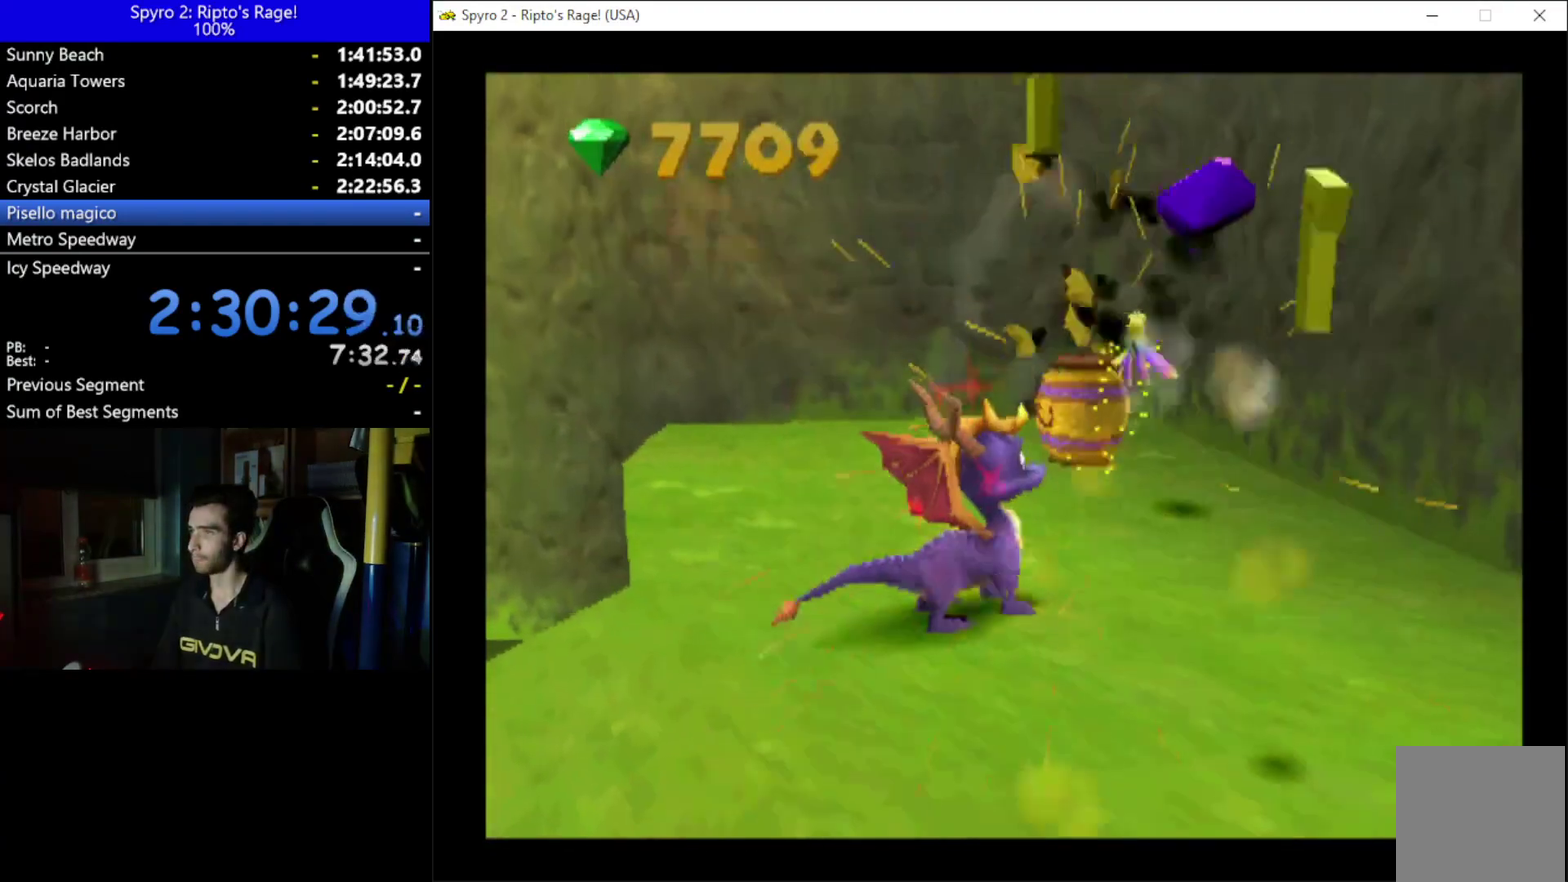
{"buttons": ["X", "DPAD_UP", "DPAD_RIGHT"], "left_stick": "center", "right_stick": "center", "events": [[133, "DPAD_UP", "up"], [333, "DPAD_UP", "down"], [400, "X", "down"], [500, "DPAD_RIGHT", "down"]]}
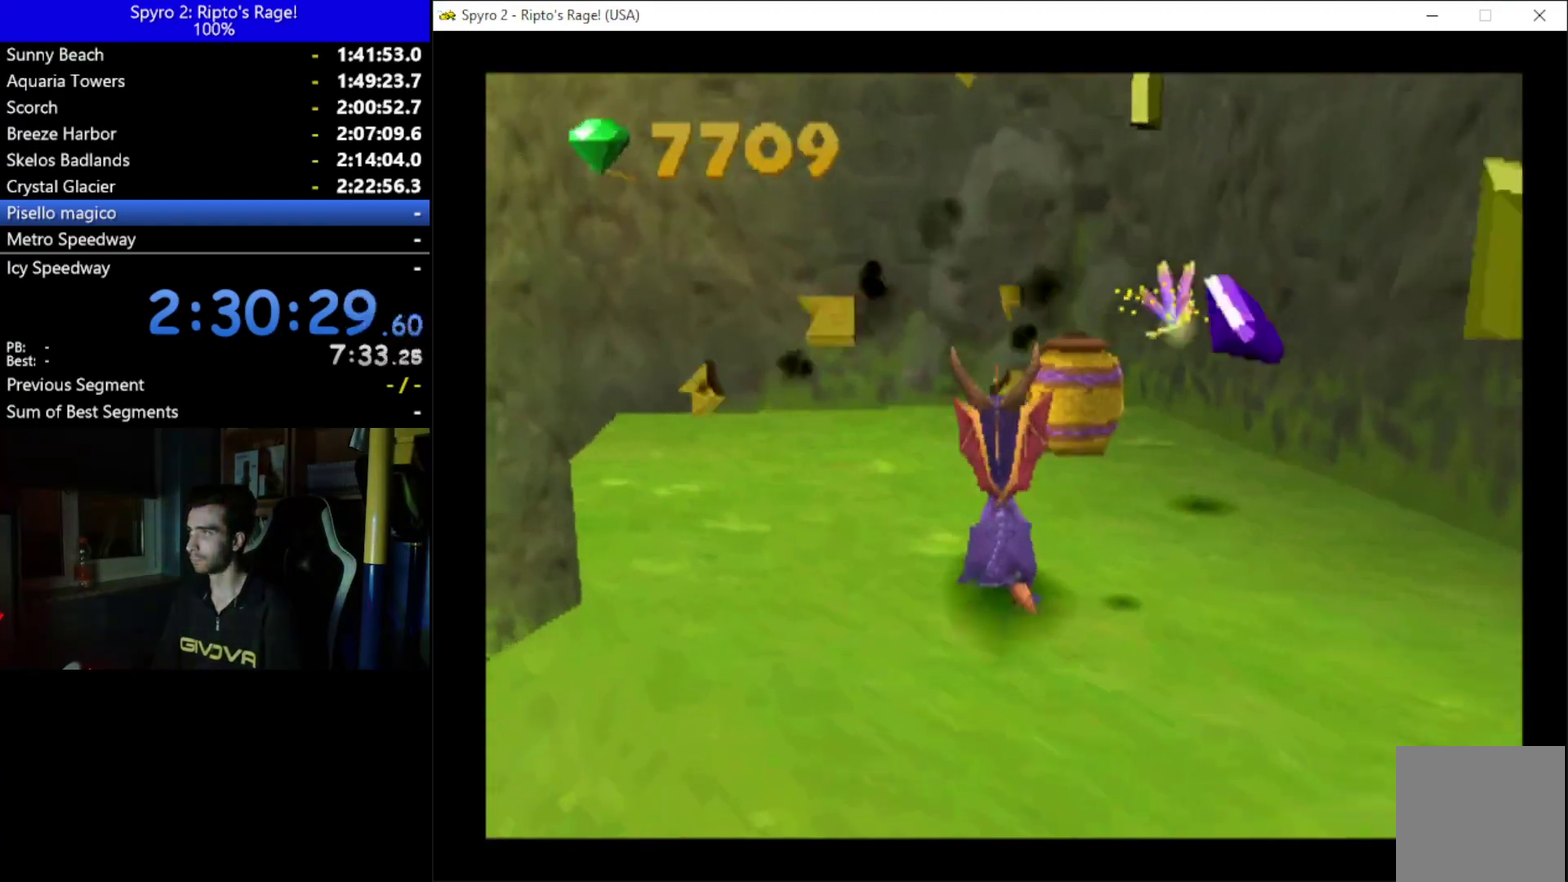
{"buttons": ["DPAD_DOWN", "DPAD_RIGHT"], "left_stick": "center", "right_stick": "center", "events": [[67, "DPAD_UP", "up"], [233, "DPAD_RIGHT", "up"], [300, "X", "up"], [367, "DPAD_RIGHT", "down"], [467, "DPAD_DOWN", "down"]]}
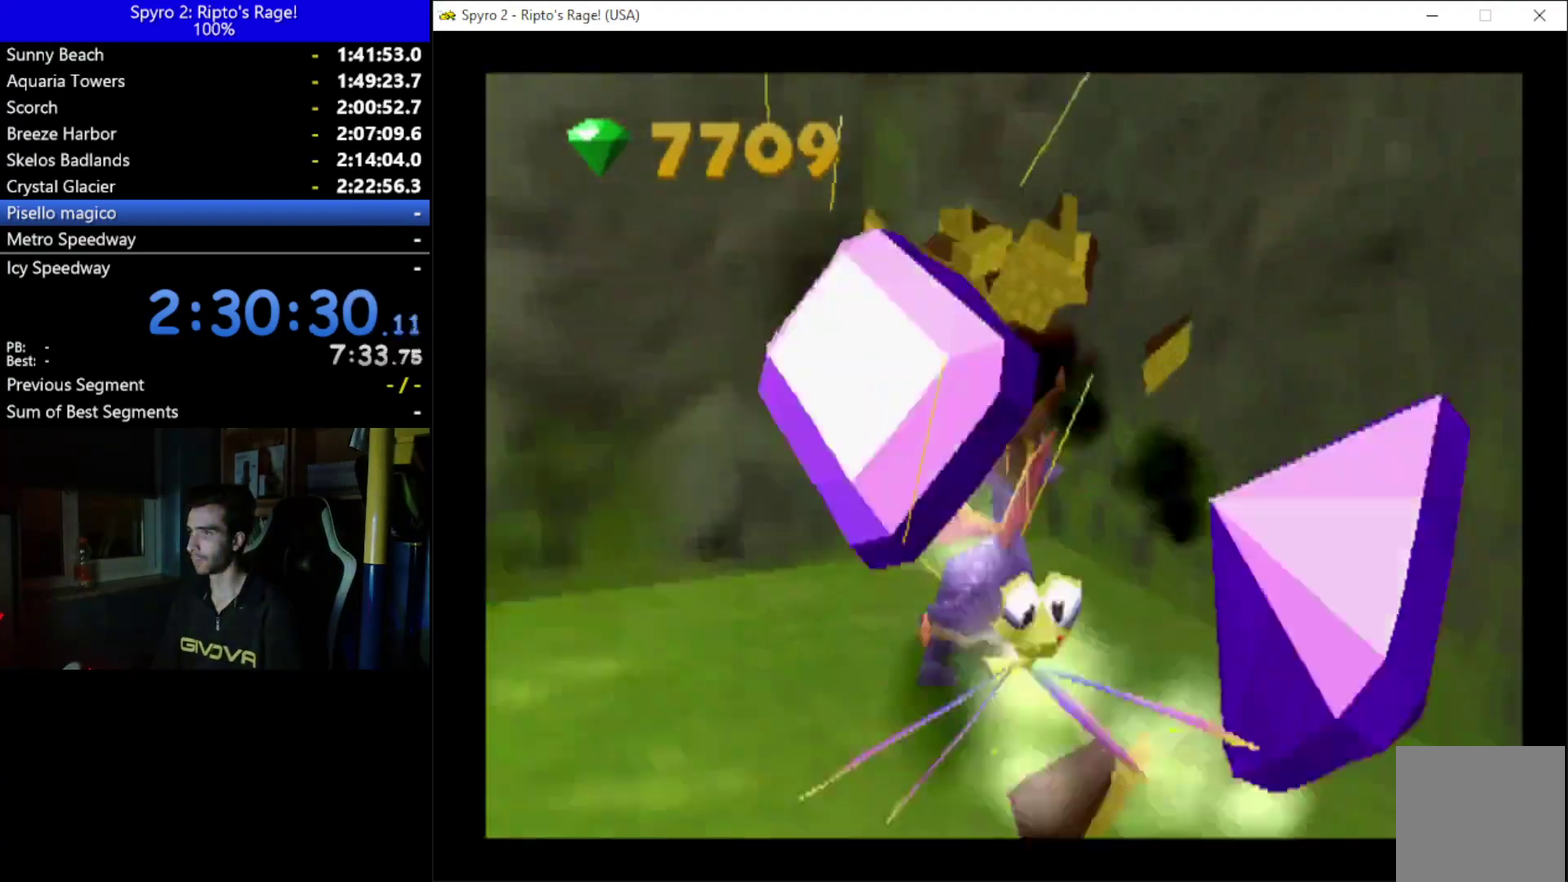
{"buttons": ["L2", "R2"], "left_stick": "center", "right_stick": "center", "events": [[133, "DPAD_DOWN", "up"], [300, "DPAD_RIGHT", "up"], [367, "L2", "down"], [400, "R2", "down"]]}
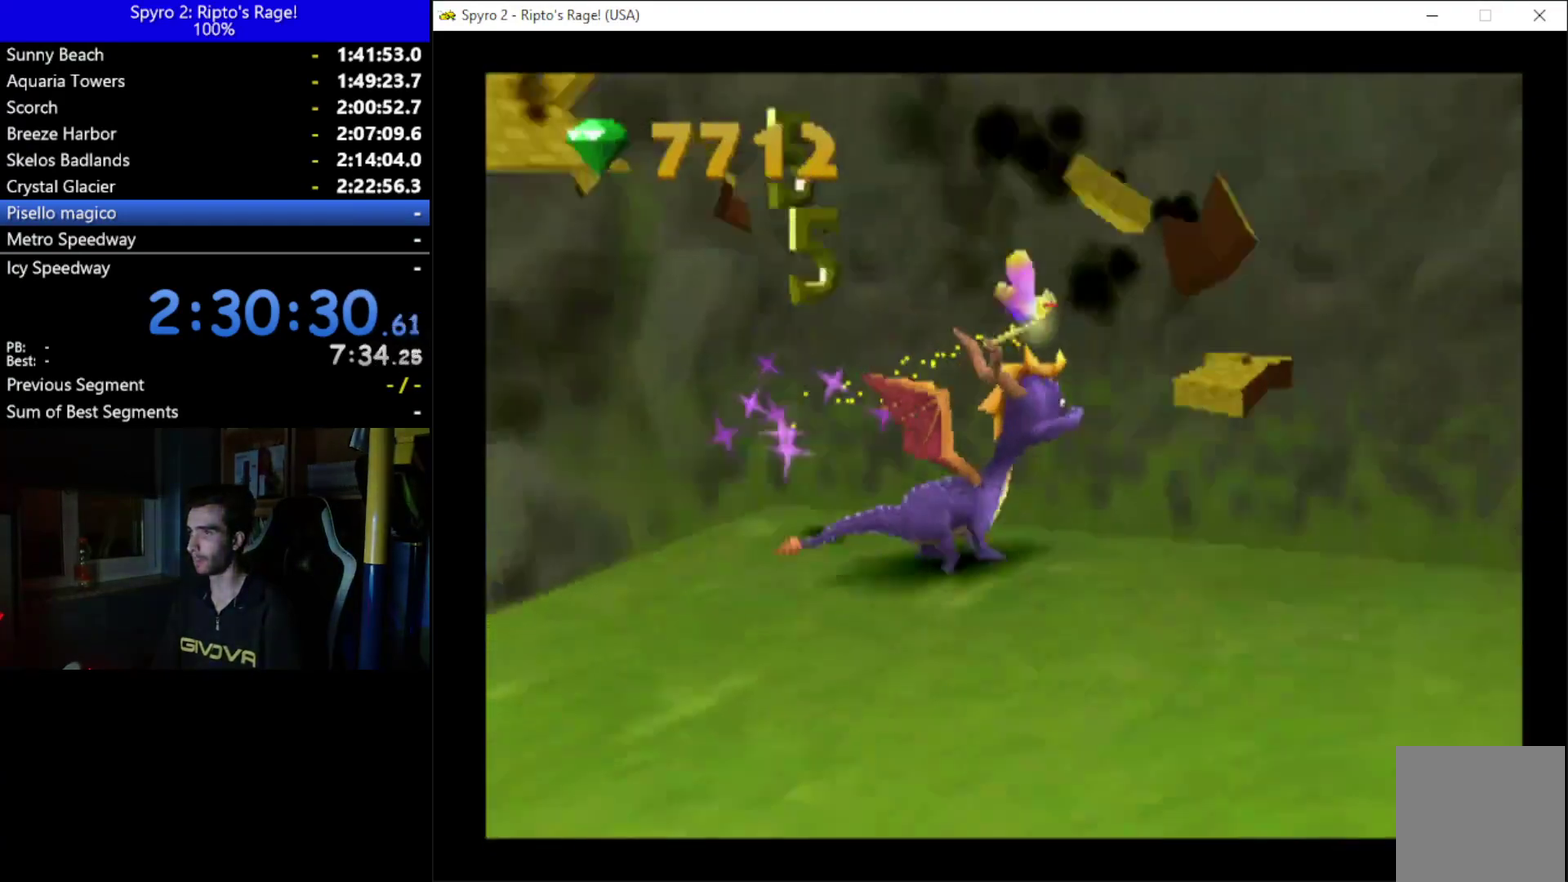
{"buttons": ["A", "X"], "left_stick": "center", "right_stick": "center", "events": [[100, "R2", "up"], [133, "L2", "up"], [233, "A", "down"], [433, "X", "down"]]}
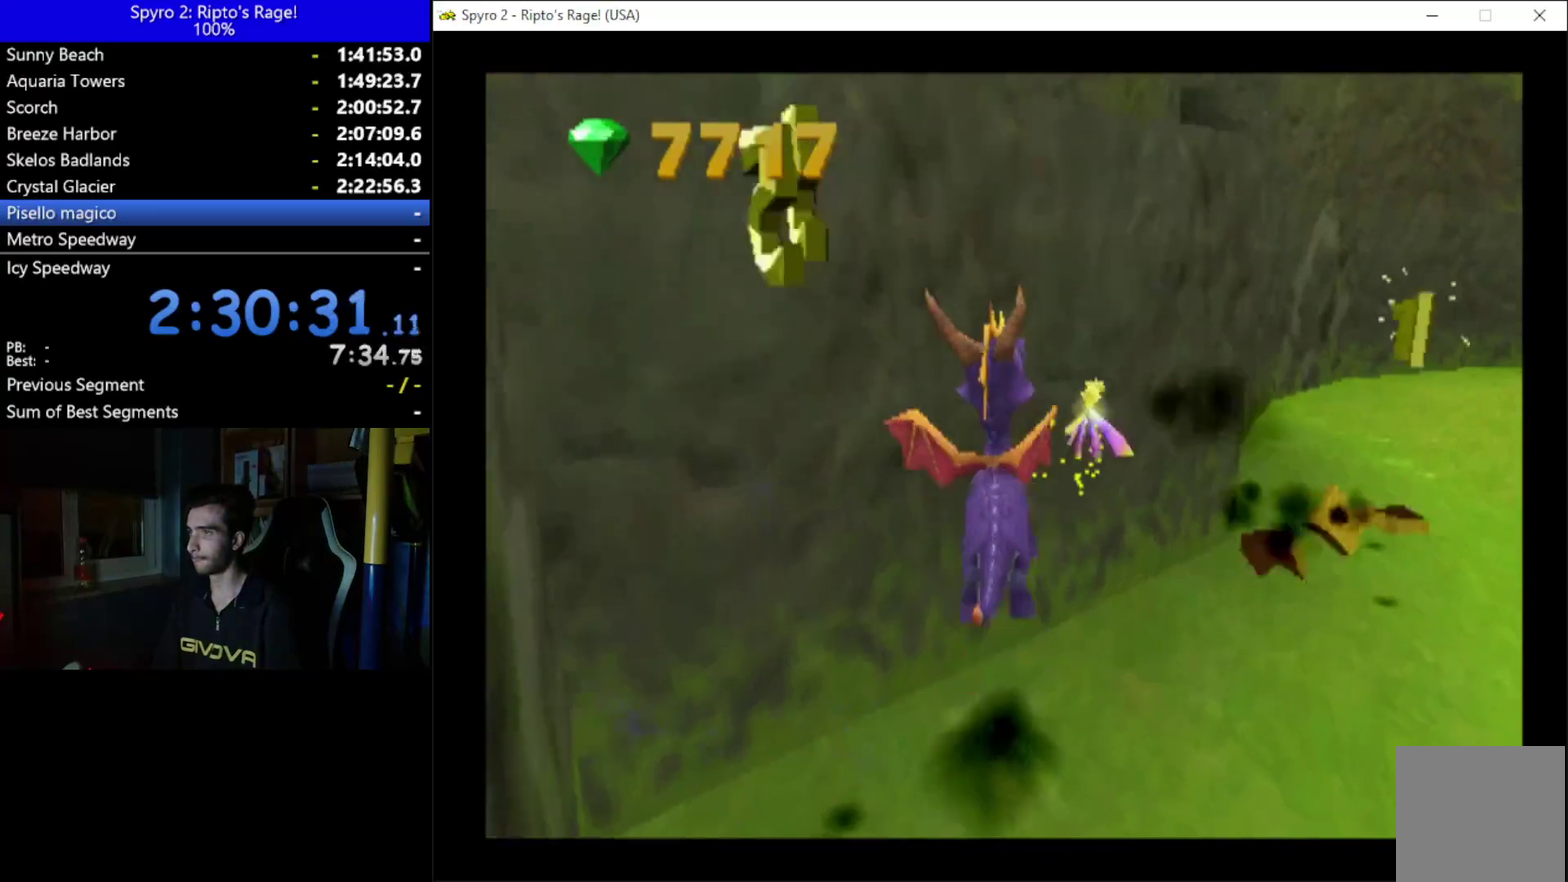
{"buttons": ["DPAD_LEFT"], "left_stick": "center", "right_stick": "center", "events": [[233, "A", "up"], [233, "DPAD_LEFT", "down"], [300, "X", "up"]]}
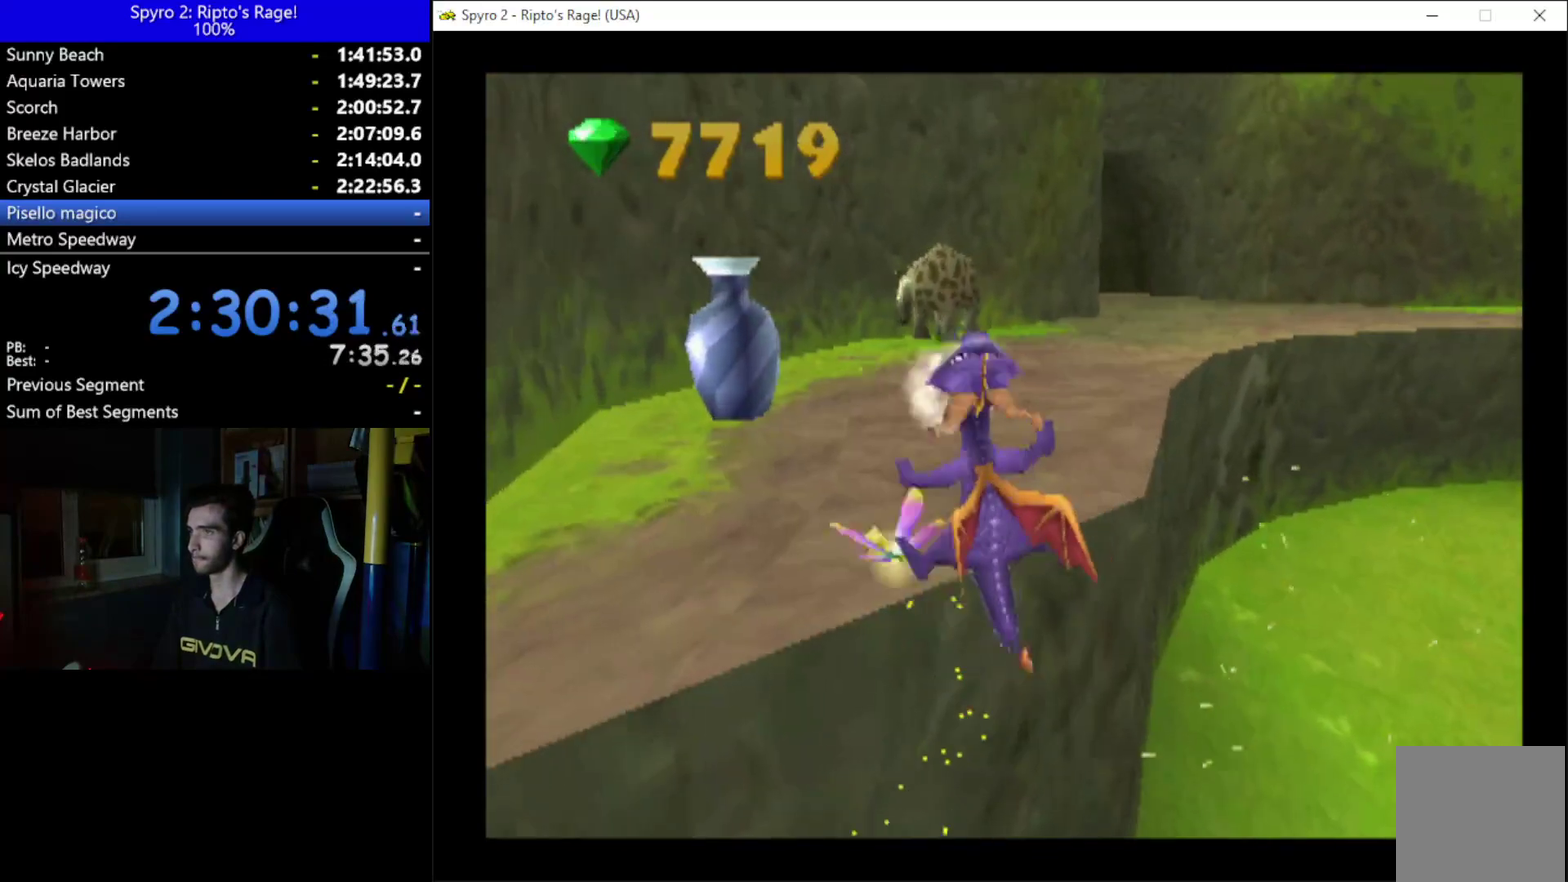
{"buttons": ["DPAD_RIGHT"], "left_stick": "center", "right_stick": "center", "events": [[133, "DPAD_UP", "down"], [333, "DPAD_LEFT", "up"], [333, "DPAD_UP", "up"], [500, "DPAD_RIGHT", "down"]]}
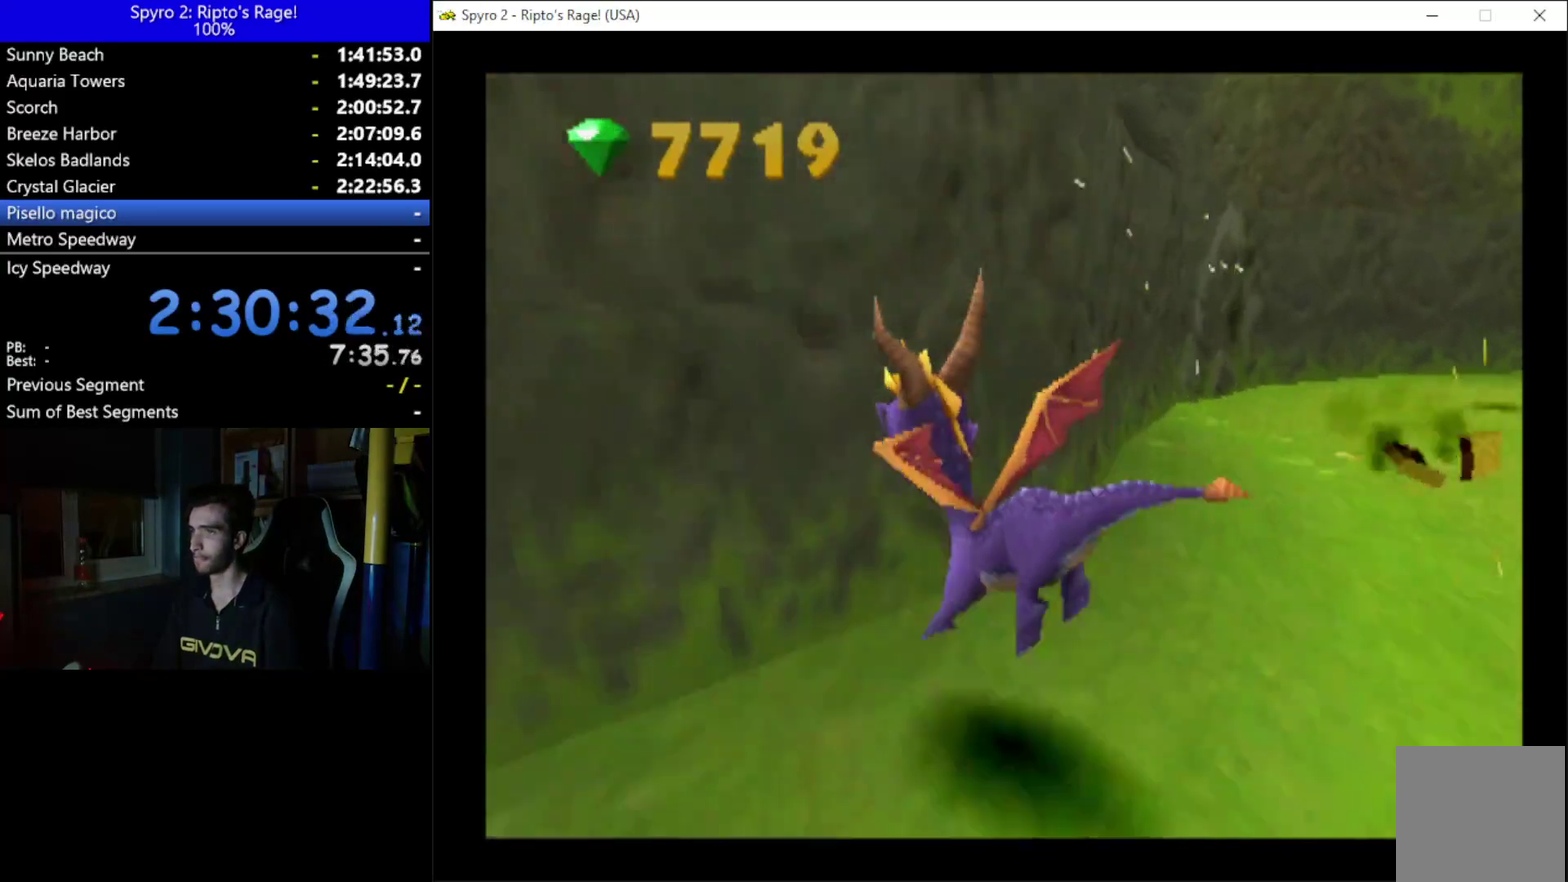
{"buttons": ["A", "X"], "left_stick": "center", "right_stick": "center", "events": [[133, "DPAD_RIGHT", "up"], [267, "A", "down"], [433, "X", "down"]]}
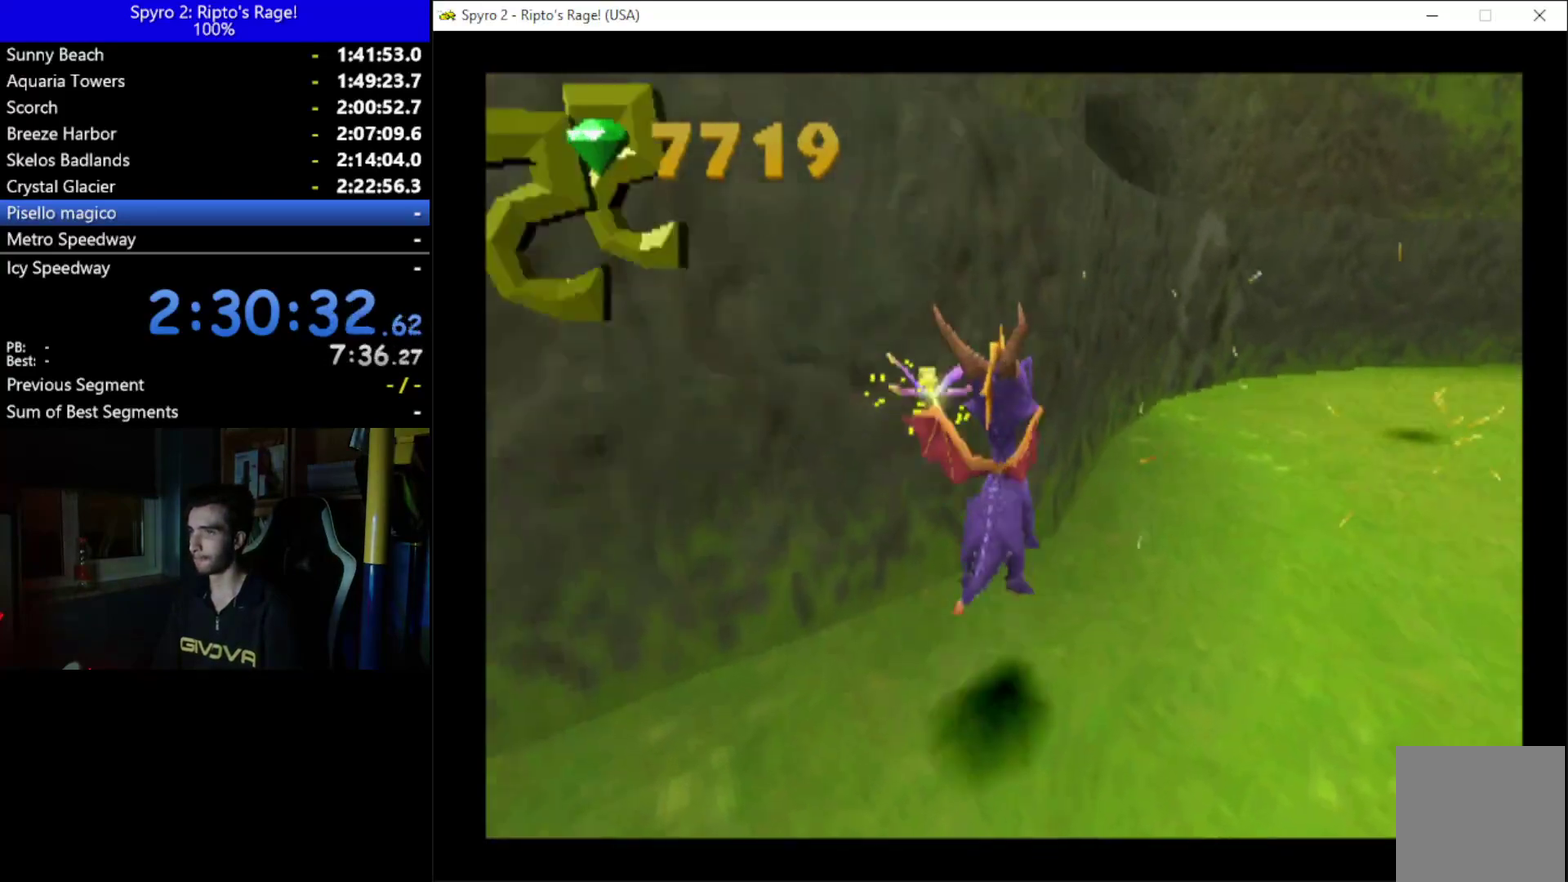
{"buttons": ["DPAD_LEFT"], "left_stick": "center", "right_stick": "center", "events": [[100, "X", "up"], [167, "DPAD_LEFT", "down"], [367, "A", "up"]]}
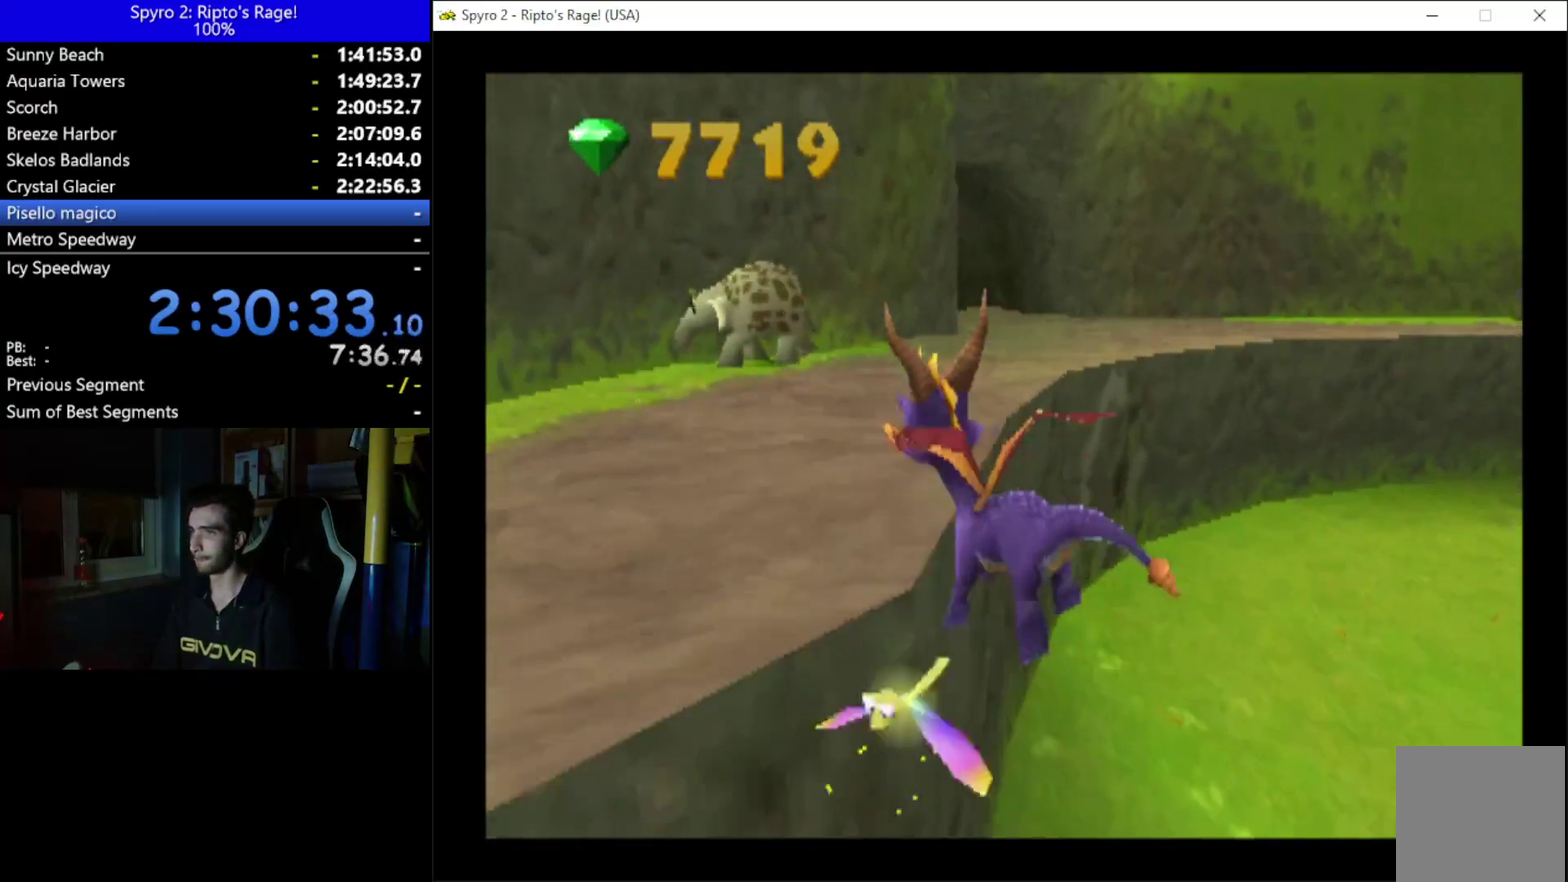
{"buttons": [], "left_stick": "center", "right_stick": "center", "events": [[433, "DPAD_LEFT", "up"]]}
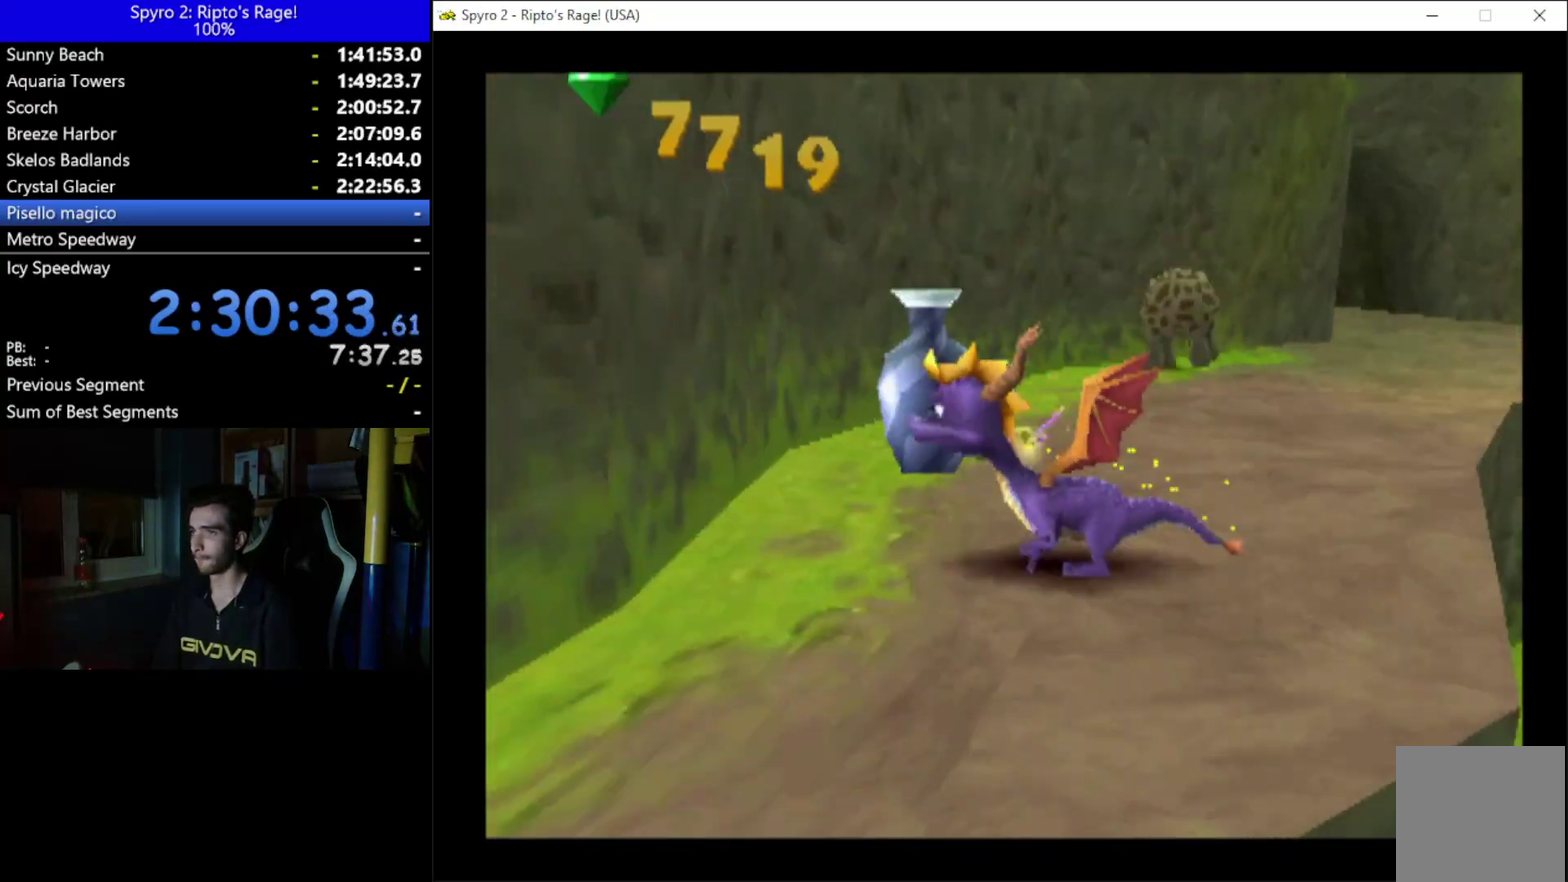
{"buttons": ["X", "DPAD_RIGHT"], "left_stick": "center", "right_stick": "center", "events": [[200, "DPAD_UP", "down"], [367, "DPAD_RIGHT", "down"], [500, "DPAD_UP", "up"], [500, "X", "down"]]}
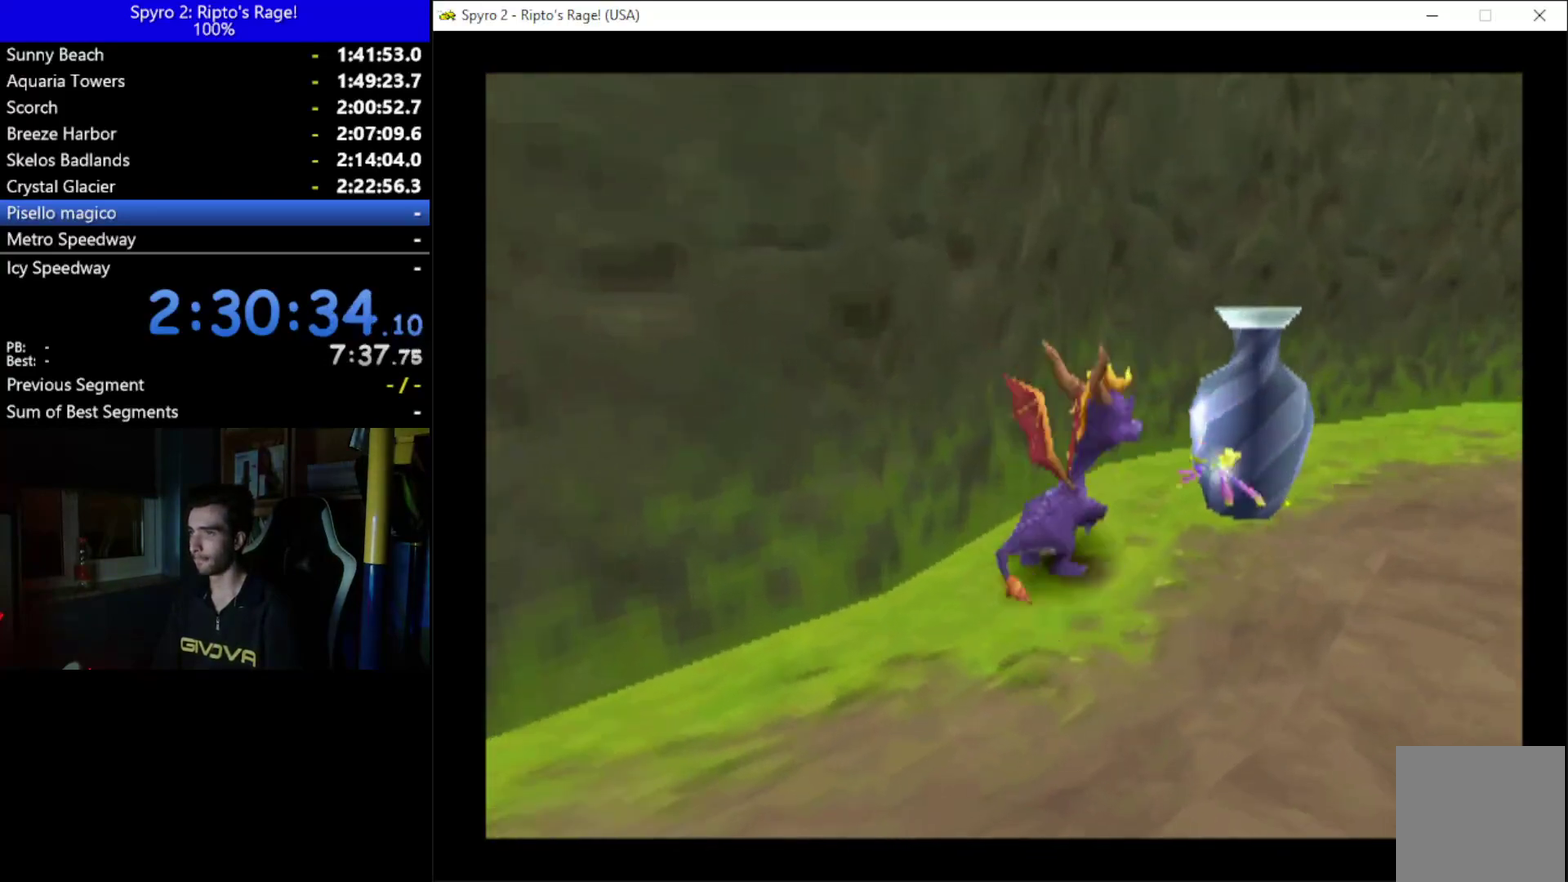
{"buttons": ["X"], "left_stick": "center", "right_stick": "center", "events": [[233, "DPAD_RIGHT", "up"]]}
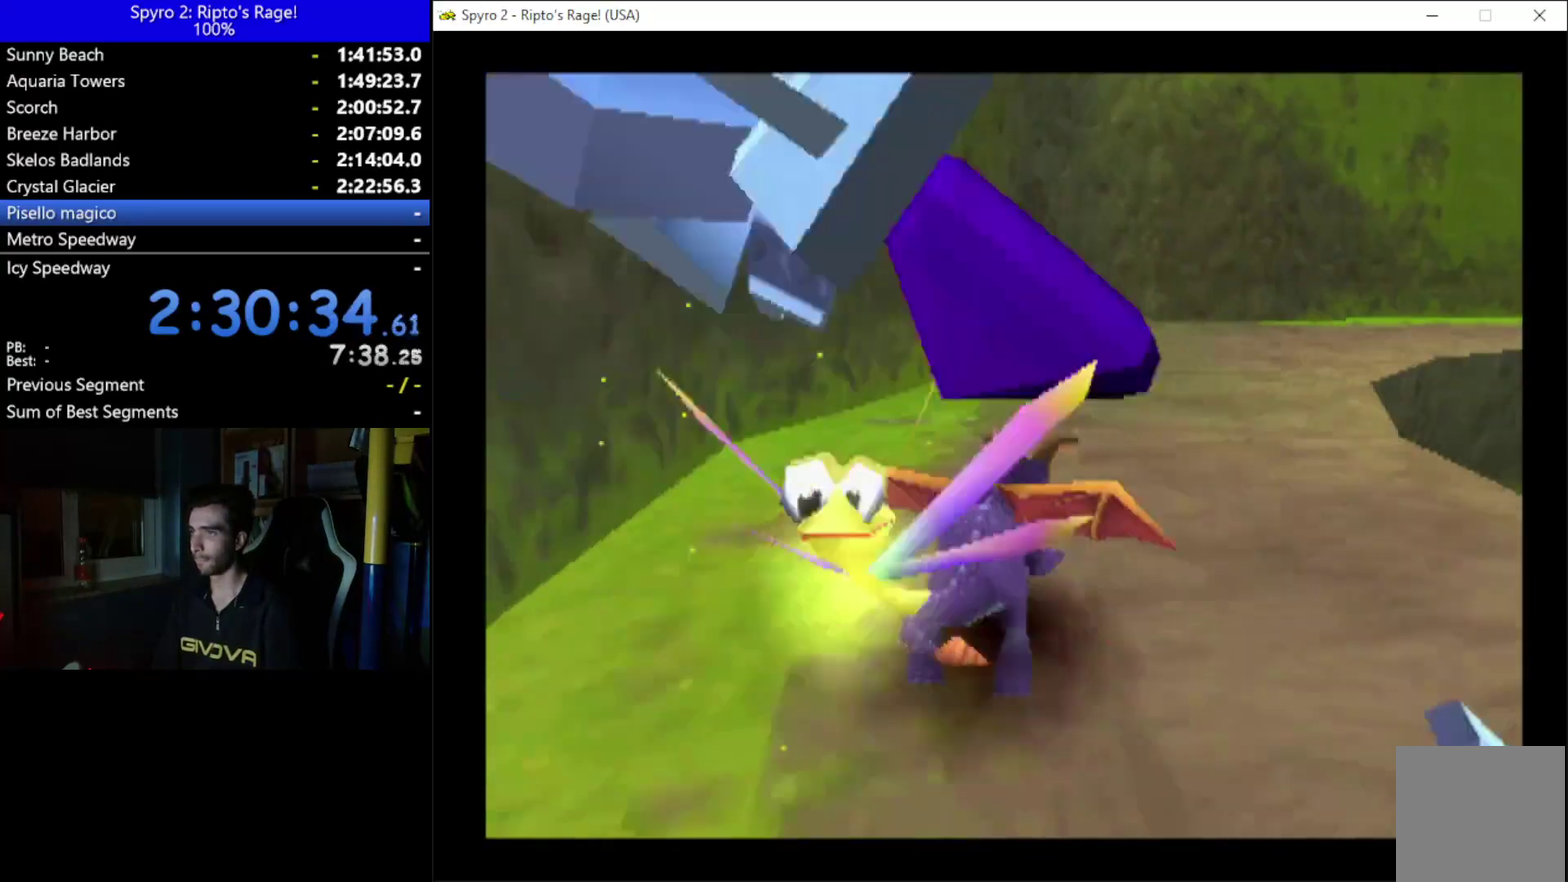
{"buttons": ["X"], "left_stick": "center", "right_stick": "center", "events": [[267, "DPAD_LEFT", "down"], [367, "DPAD_LEFT", "up"]]}
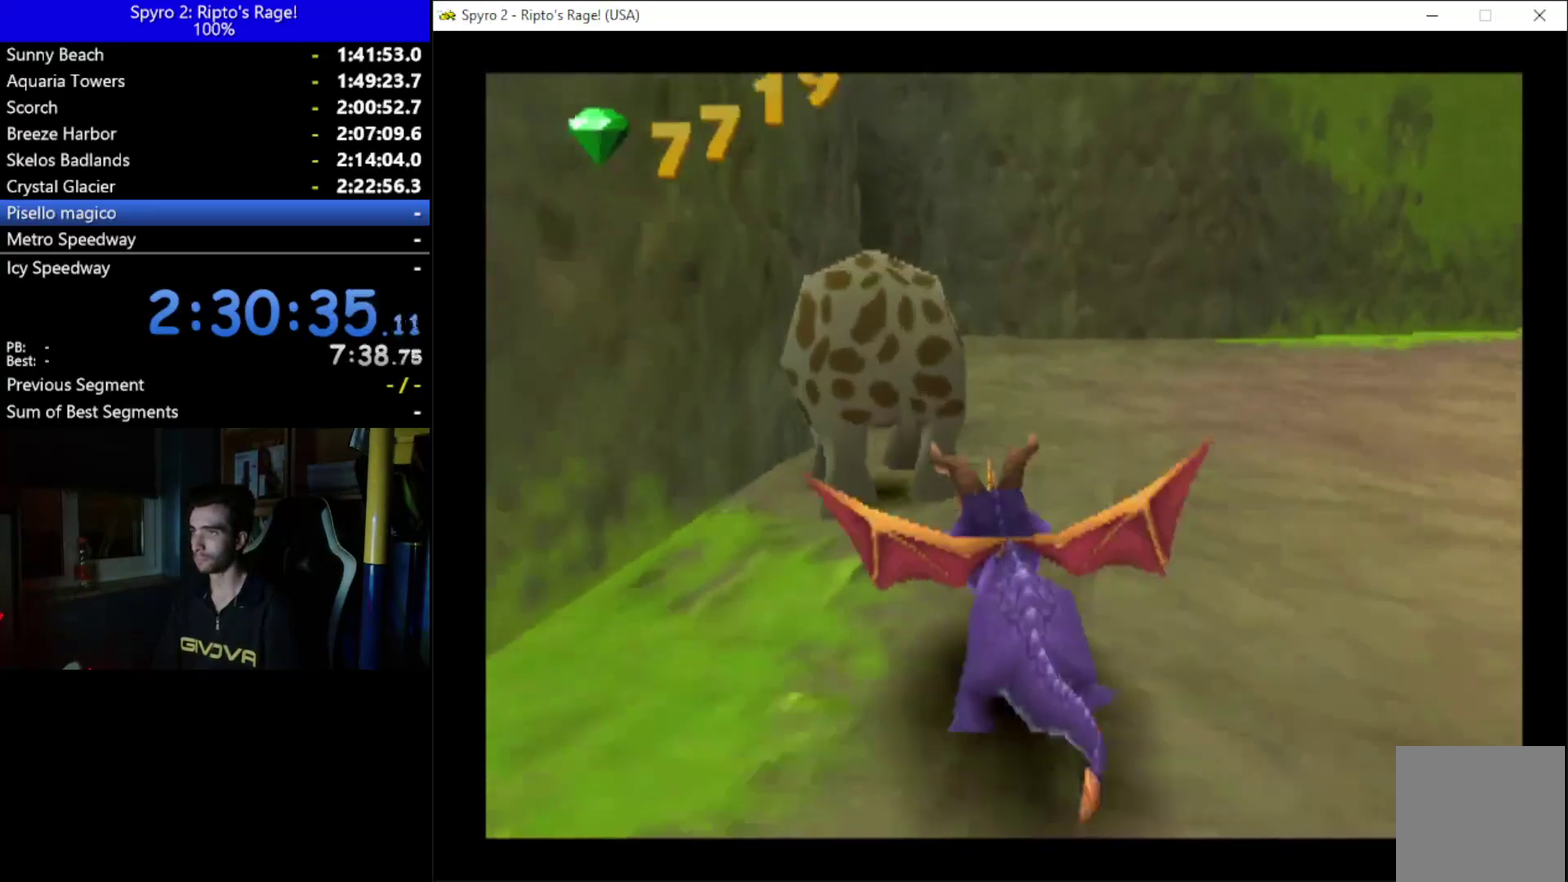
{"buttons": ["X", "DPAD_RIGHT"], "left_stick": "center", "right_stick": "center", "events": [[400, "DPAD_RIGHT", "down"]]}
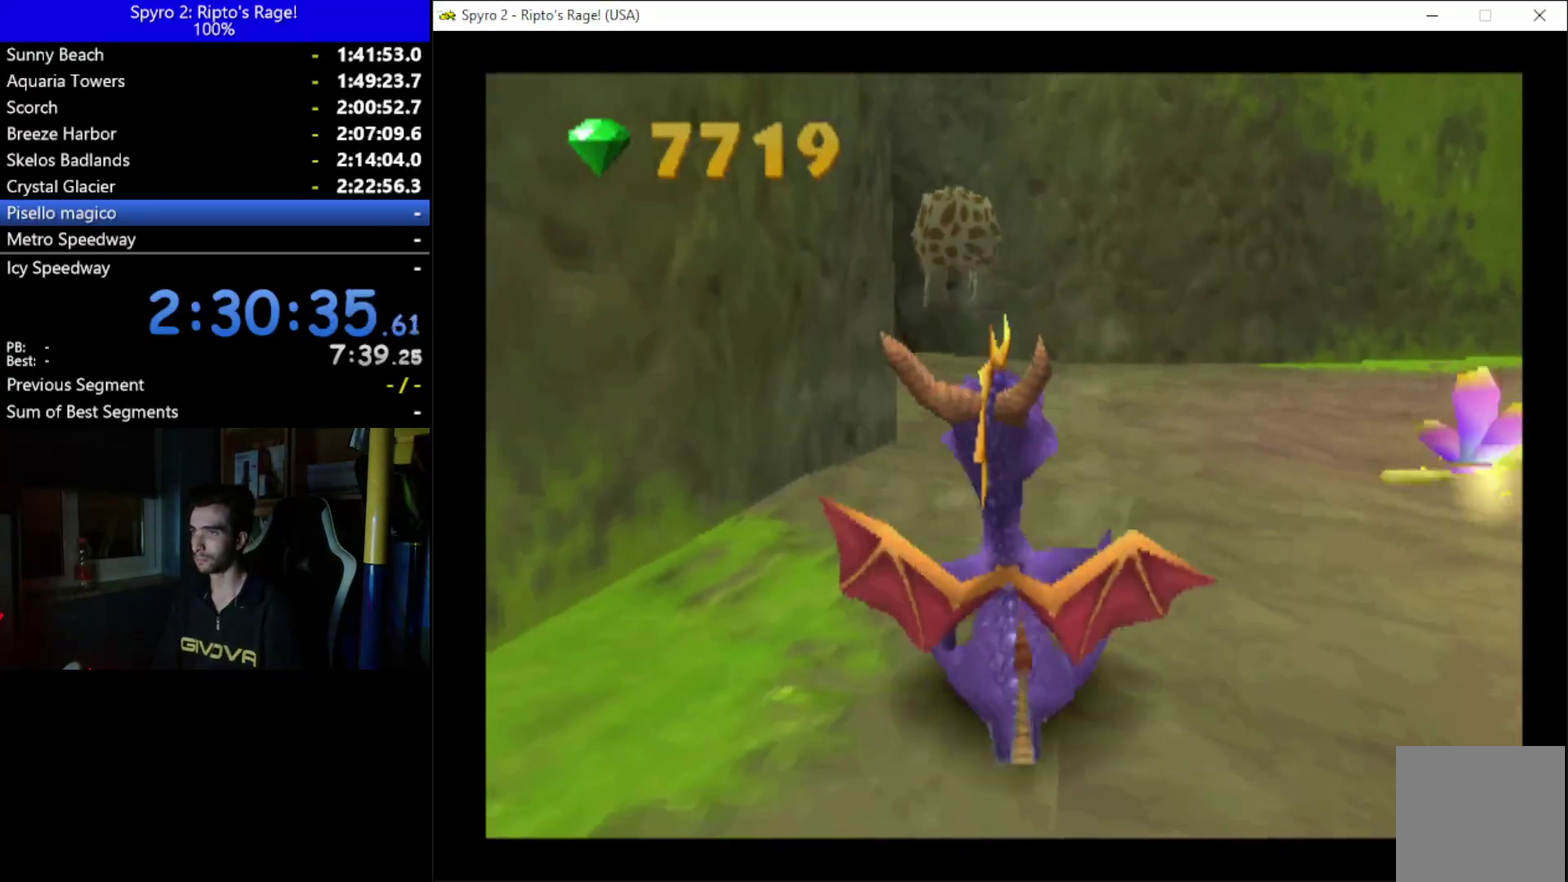
{"buttons": ["X", "DPAD_UP"], "left_stick": "center", "right_stick": "center", "events": [[33, "DPAD_UP", "down"], [67, "DPAD_RIGHT", "up"]]}
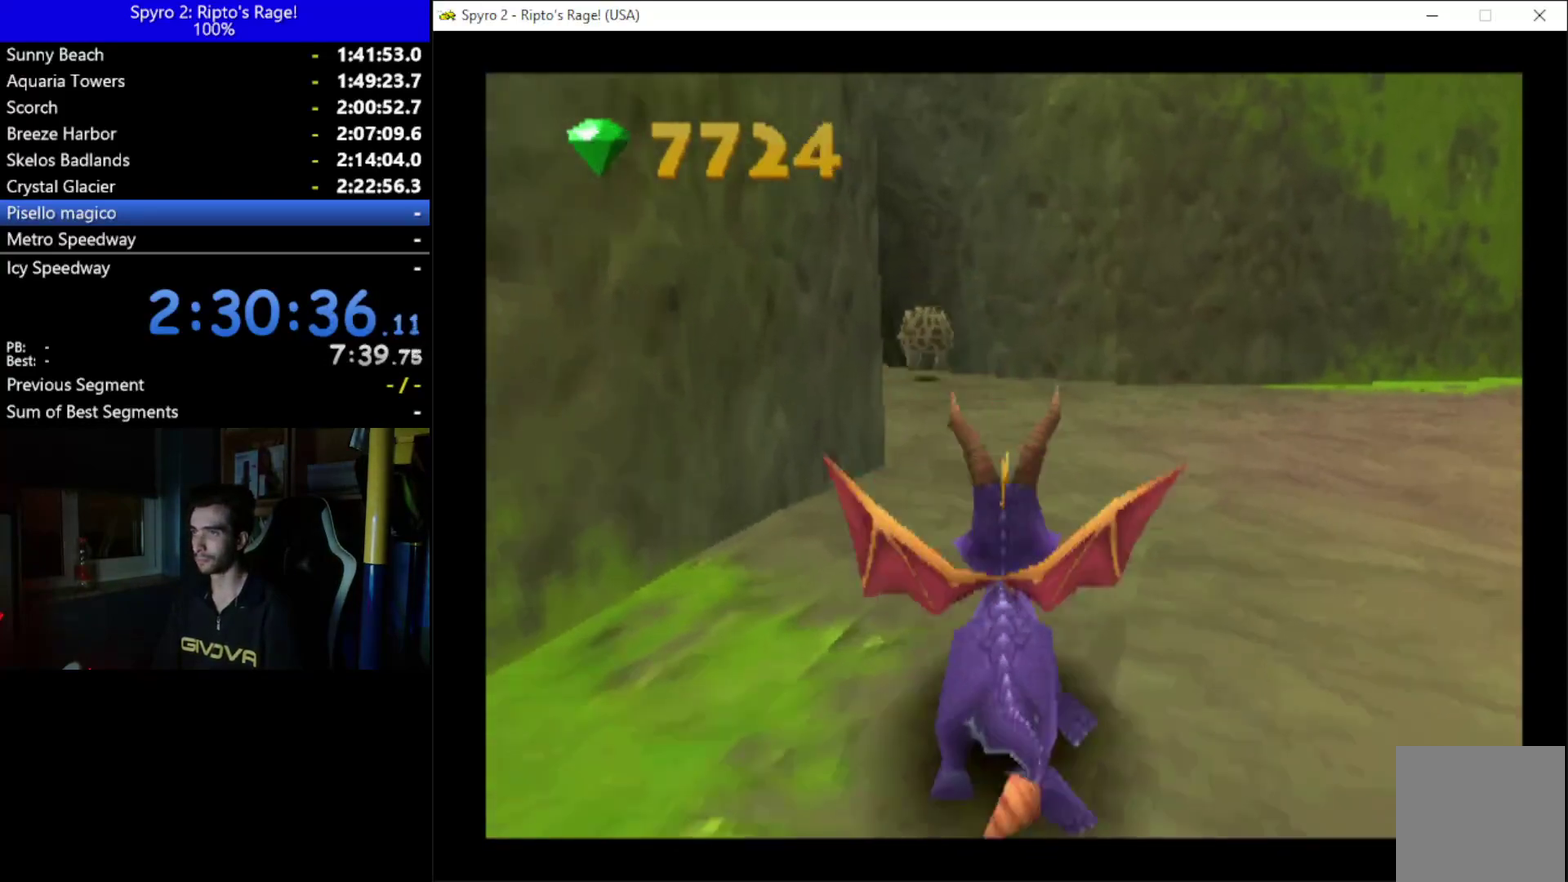
{"buttons": ["DPAD_UP", "DPAD_LEFT"], "left_stick": "center", "right_stick": "center", "events": [[33, "DPAD_RIGHT", "down"], [133, "DPAD_RIGHT", "up"], [367, "X", "up"], [433, "DPAD_LEFT", "down"]]}
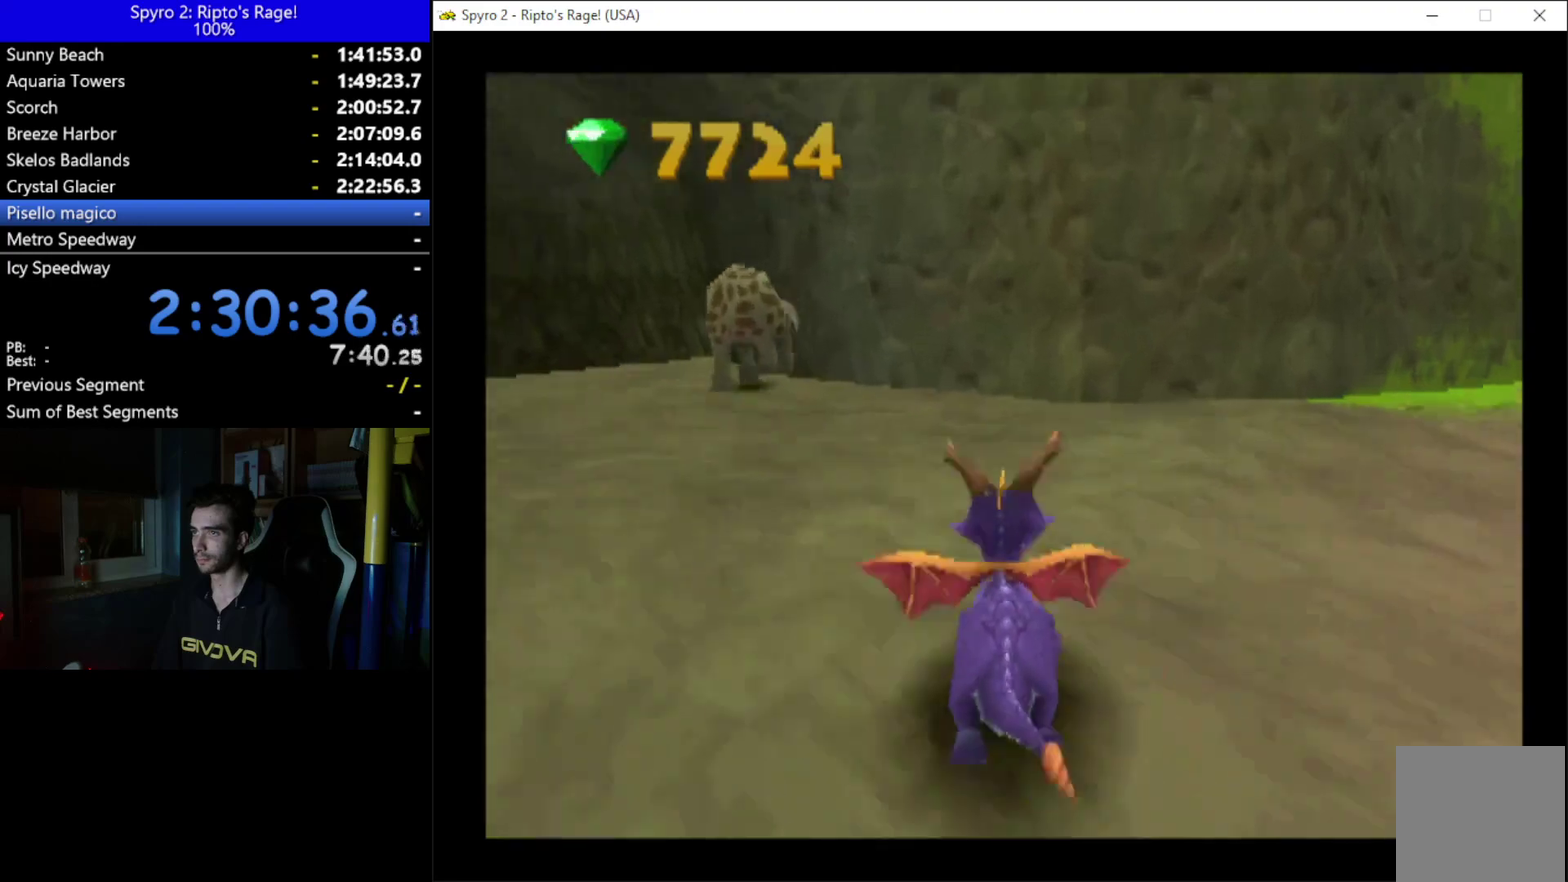
{"buttons": ["DPAD_RIGHT"], "left_stick": "center", "right_stick": "center", "events": [[67, "B", "down"], [100, "DPAD_LEFT", "up"], [133, "B", "up"], [133, "DPAD_UP", "up"], [400, "DPAD_RIGHT", "down"]]}
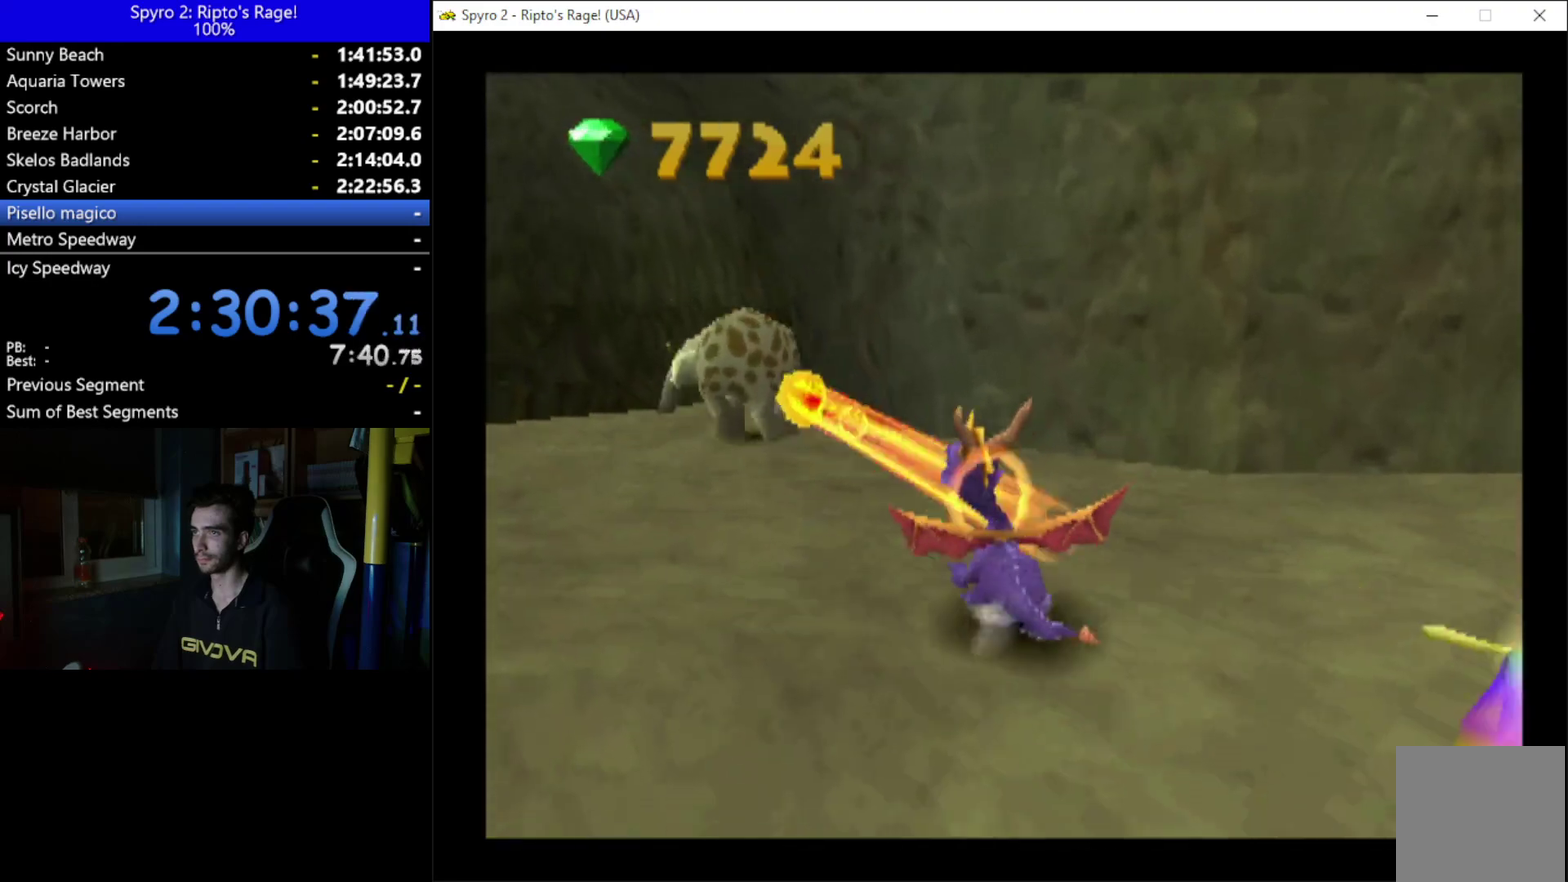
{"buttons": ["DPAD_RIGHT"], "left_stick": "center", "right_stick": "center", "events": [[133, "L2", "down"], [200, "DPAD_UP", "down"], [200, "R2", "down"], [367, "DPAD_UP", "up"], [400, "L2", "up"], [433, "R2", "up"]]}
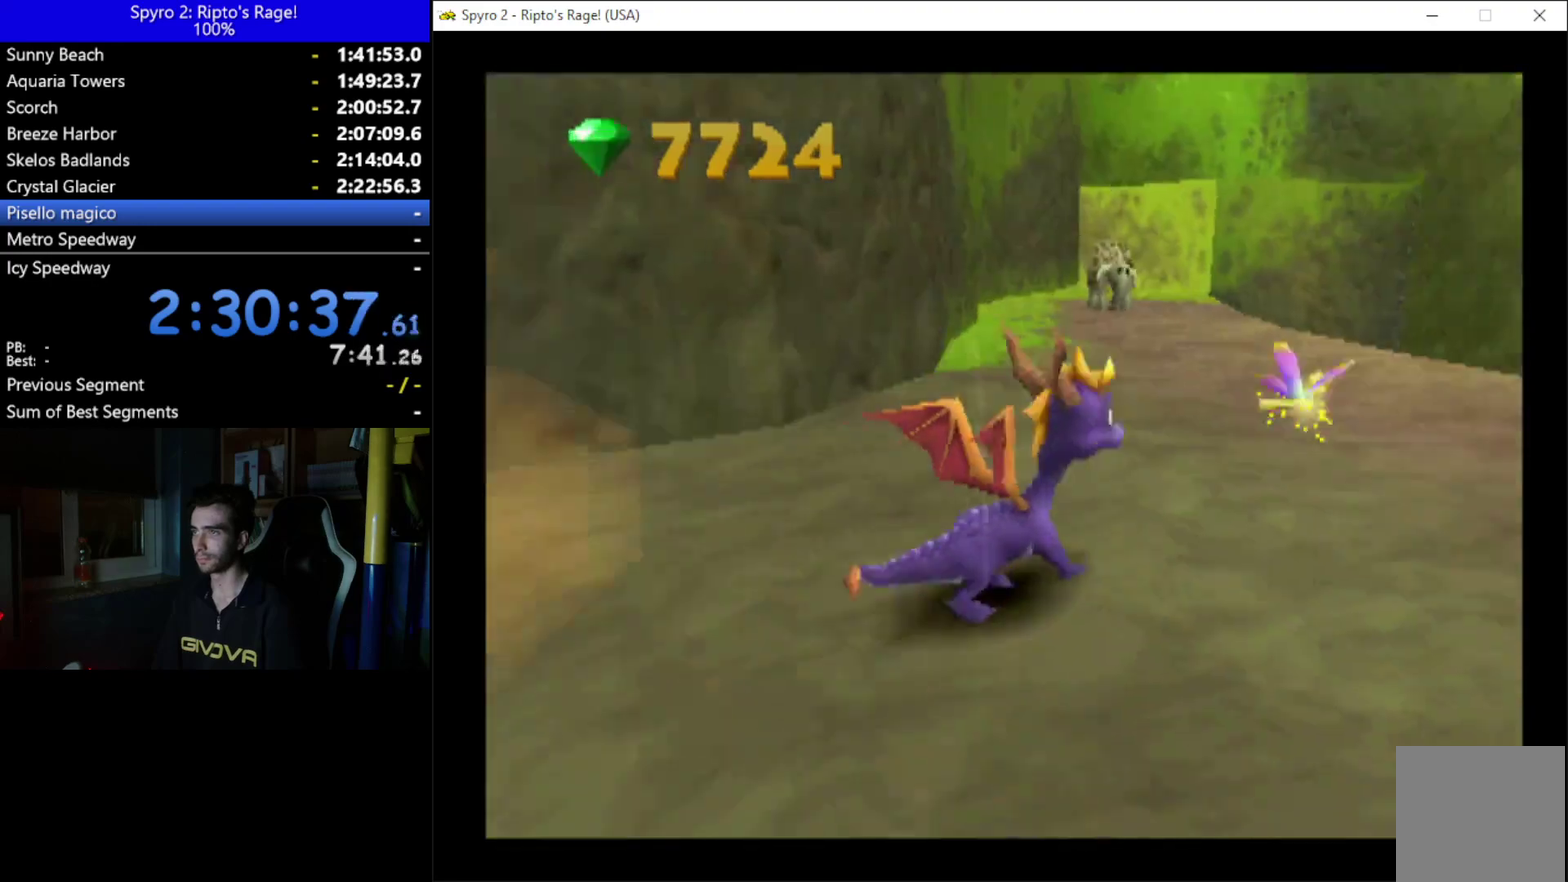
{"buttons": ["DPAD_UP"], "left_stick": "center", "right_stick": "center", "events": [[100, "DPAD_RIGHT", "up"], [100, "DPAD_UP", "down"]]}
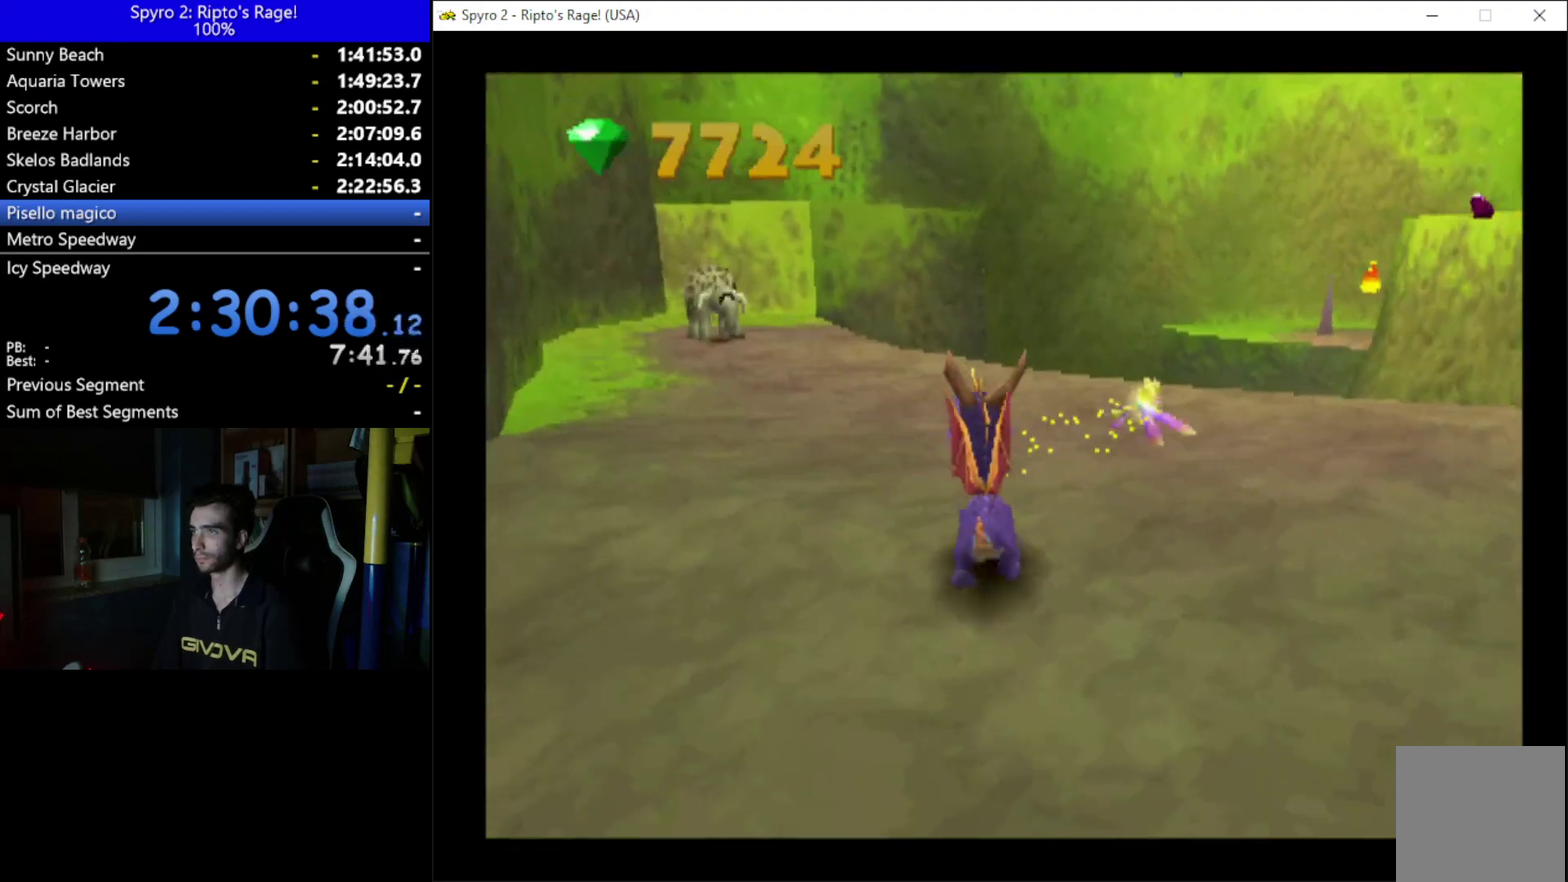
{"buttons": [], "left_stick": "center", "right_stick": "center", "events": [[300, "DPAD_RIGHT", "down"], [300, "DPAD_UP", "up"], [467, "DPAD_RIGHT", "up"]]}
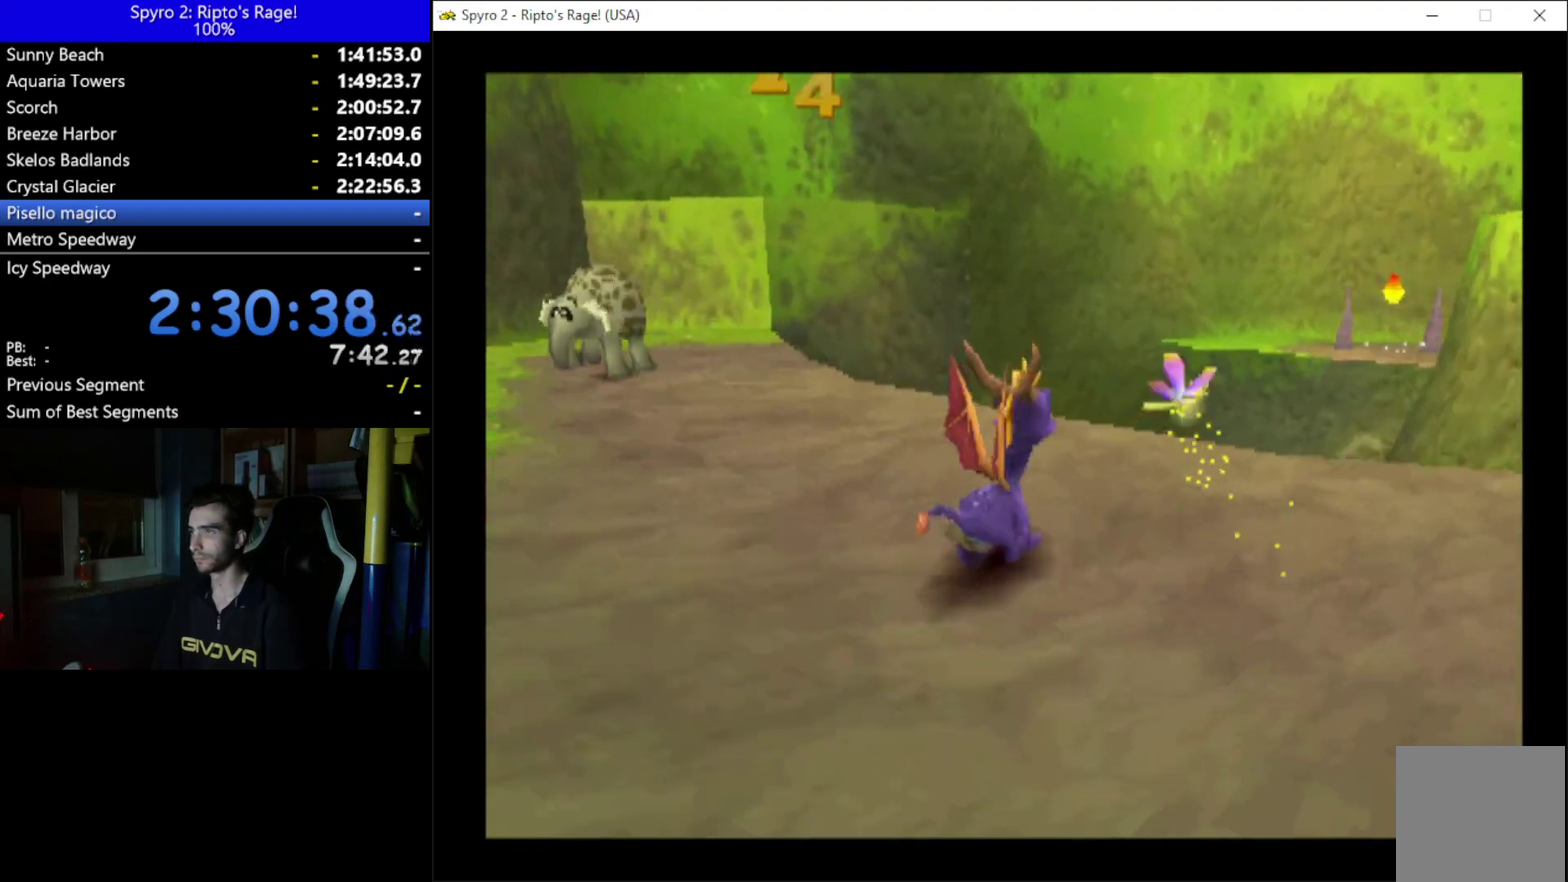
{"buttons": ["A", "X"], "left_stick": "center", "right_stick": "center", "events": [[267, "A", "down"], [433, "X", "down"]]}
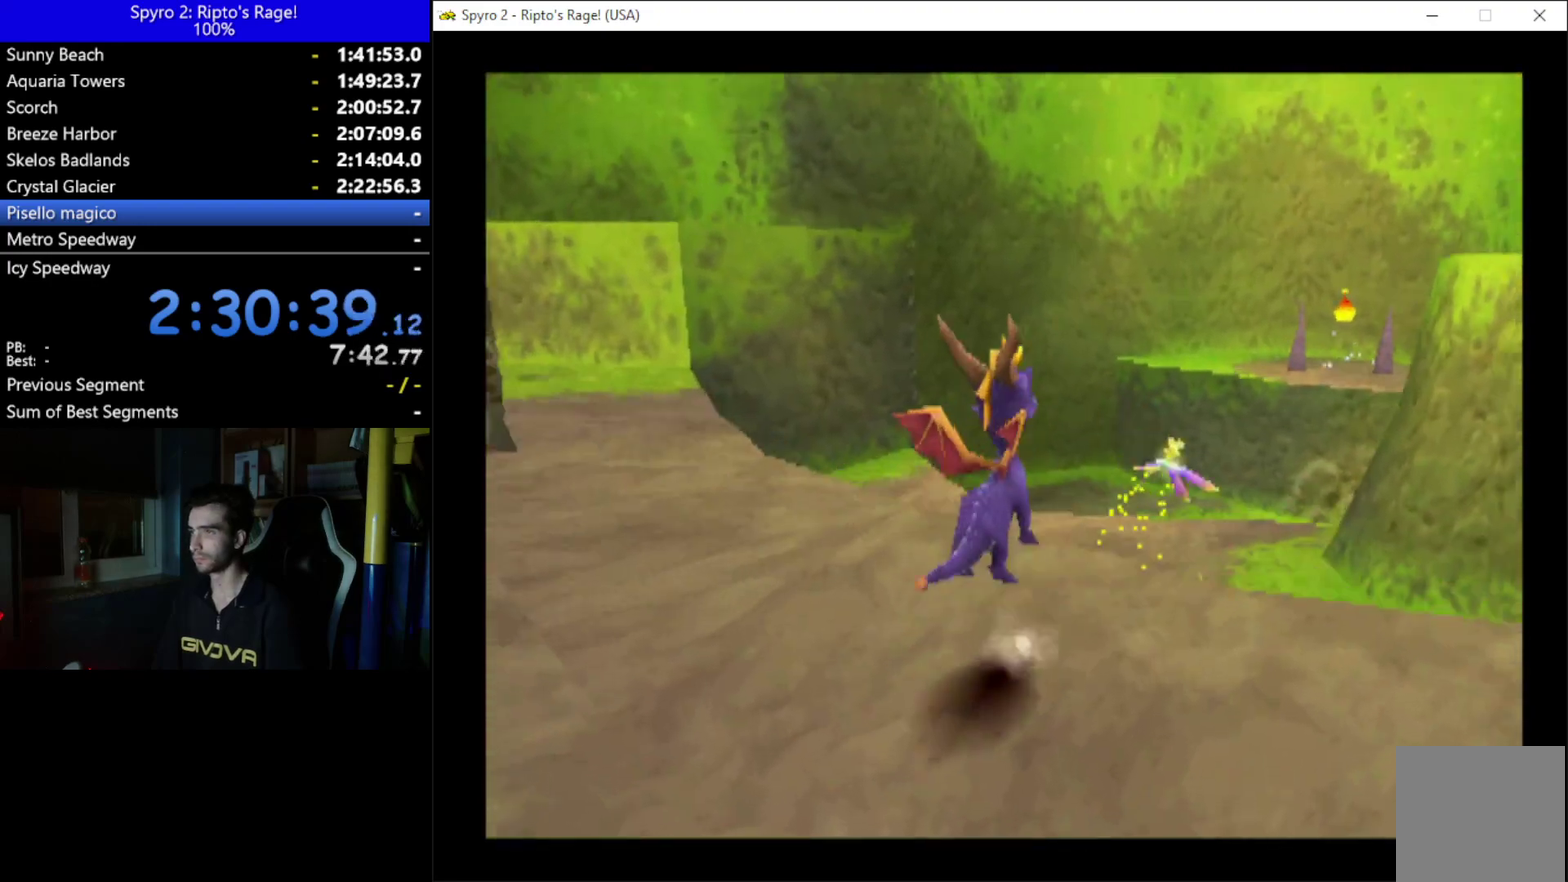
{"buttons": ["A"], "left_stick": "center", "right_stick": "center", "events": [[233, "A", "up"], [233, "X", "up"], [333, "DPAD_RIGHT", "down"], [433, "A", "down"], [500, "DPAD_RIGHT", "up"]]}
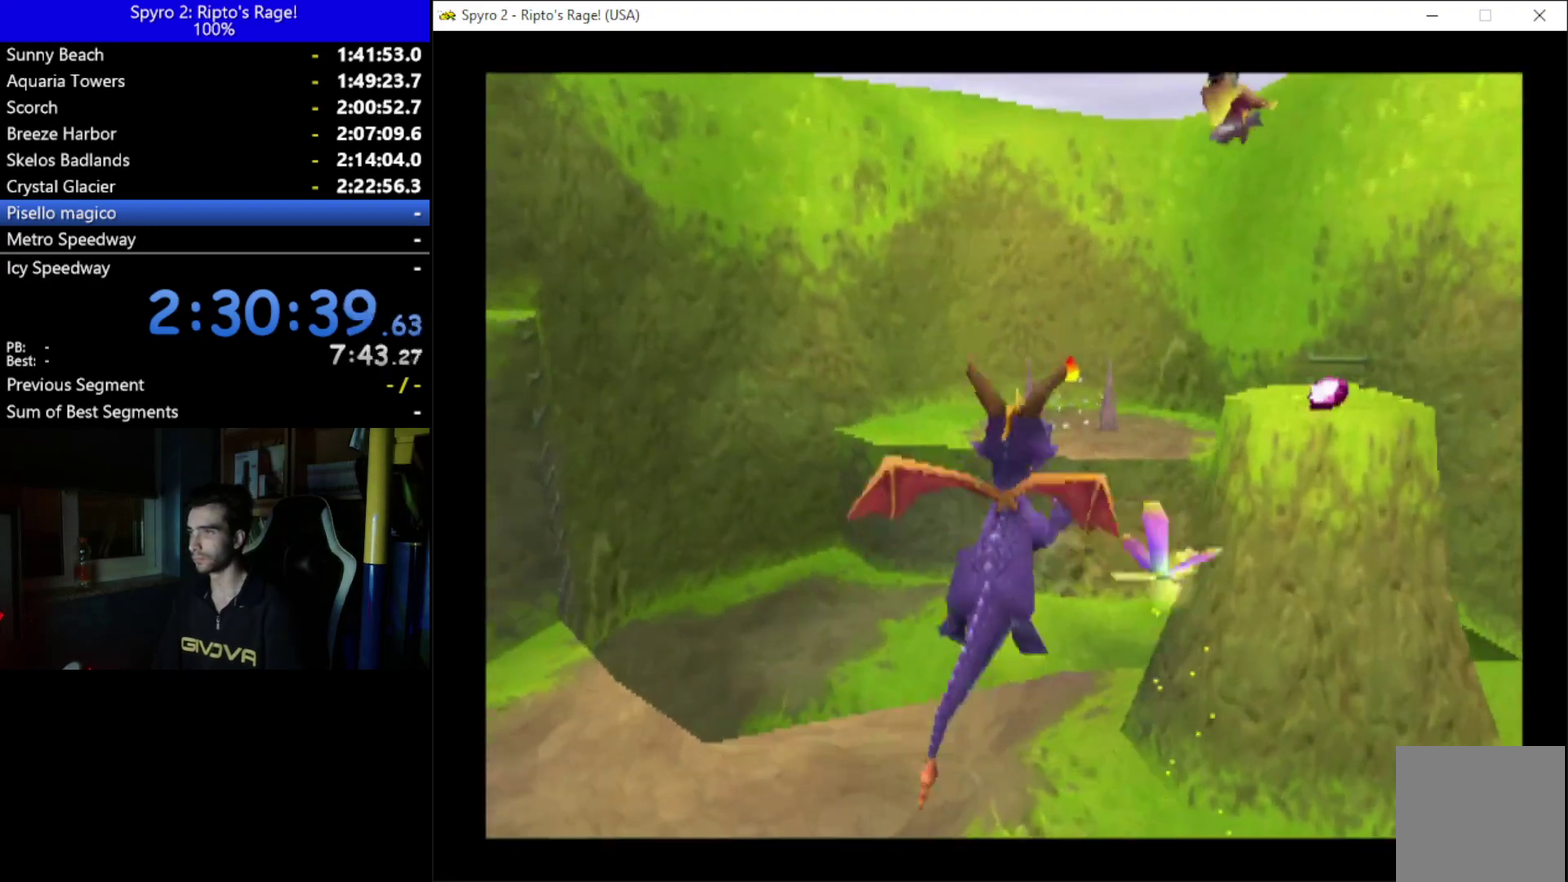
{"buttons": ["DPAD_UP", "DPAD_RIGHT"], "left_stick": "center", "right_stick": "center", "events": [[100, "A", "up"], [133, "DPAD_RIGHT", "down"], [467, "DPAD_UP", "down"]]}
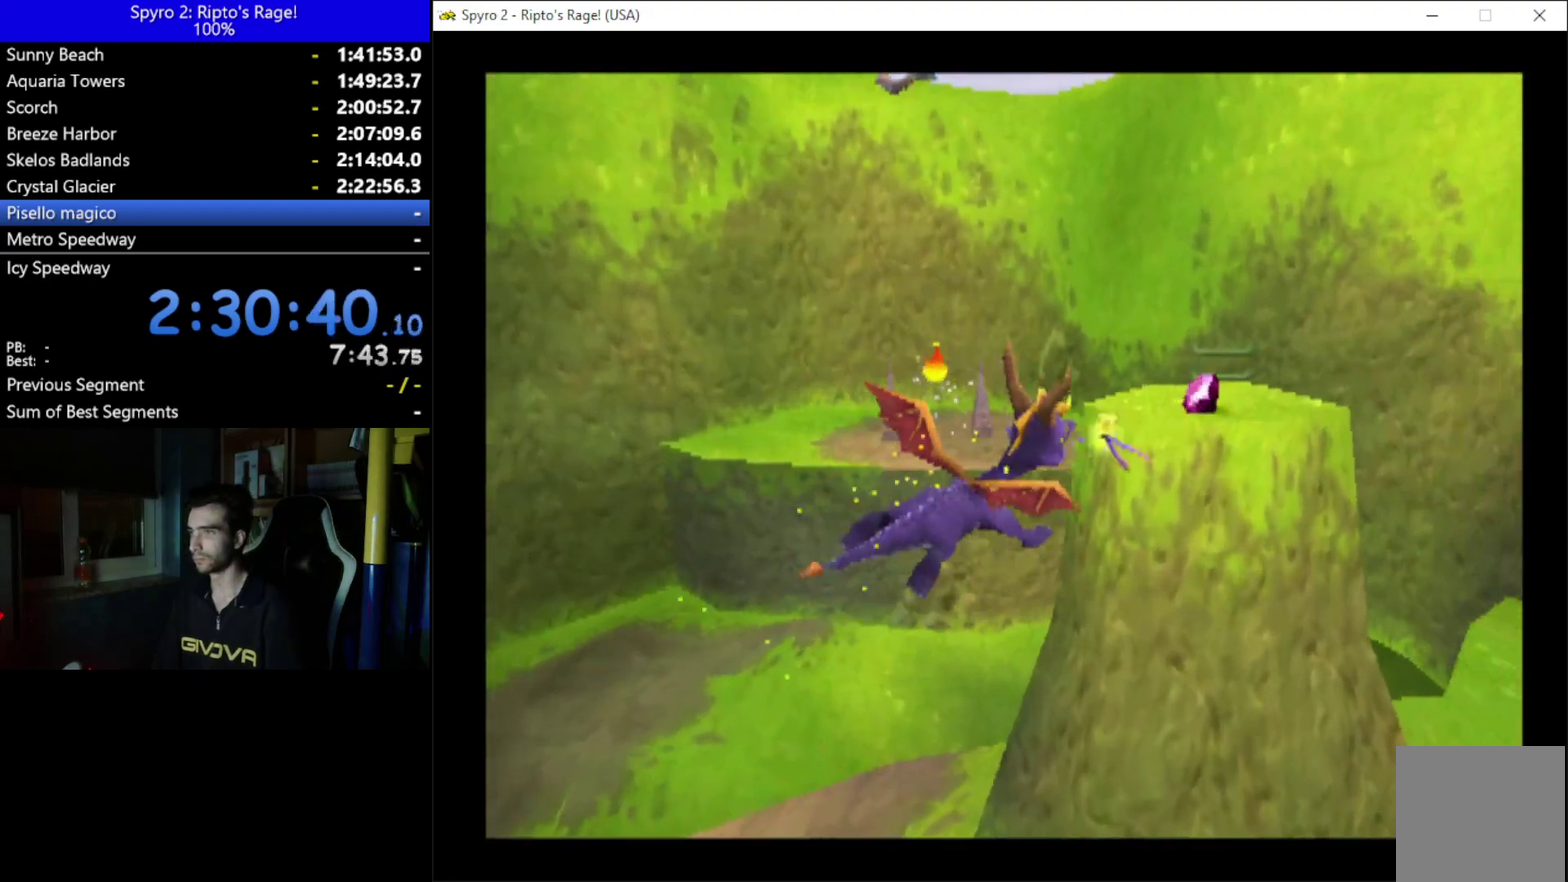
{"buttons": ["Y", "DPAD_UP"], "left_stick": "center", "right_stick": "center", "events": [[67, "DPAD_RIGHT", "up"], [167, "Y", "down"]]}
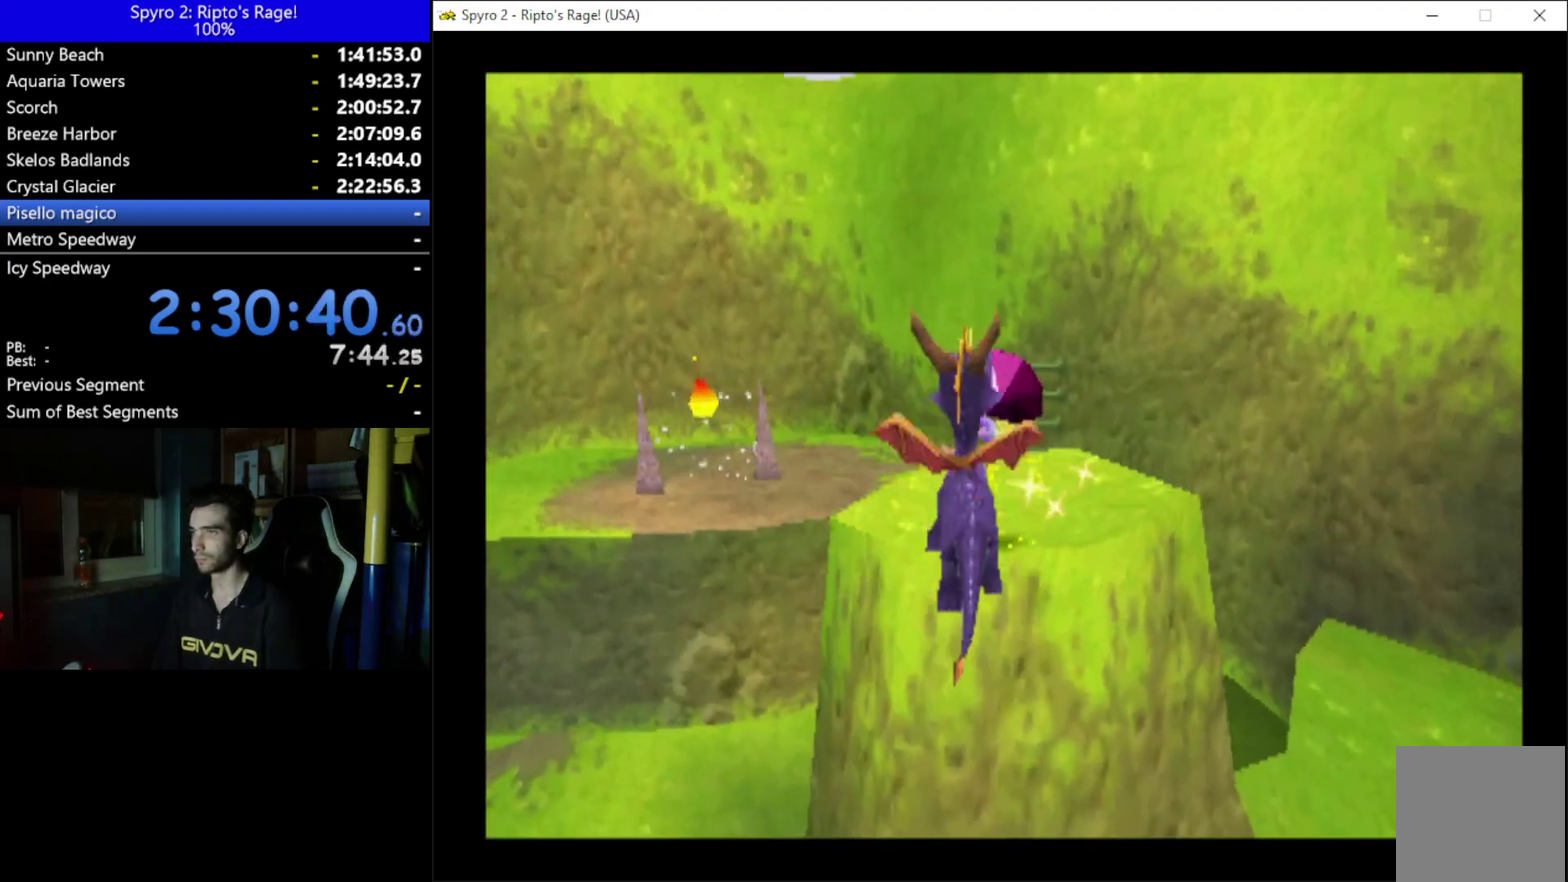
{"buttons": ["X", "DPAD_DOWN", "DPAD_RIGHT"], "left_stick": "center", "right_stick": "center", "events": [[133, "Y", "up"], [233, "DPAD_RIGHT", "down"], [267, "DPAD_UP", "up"], [467, "DPAD_DOWN", "down"], [500, "X", "down"]]}